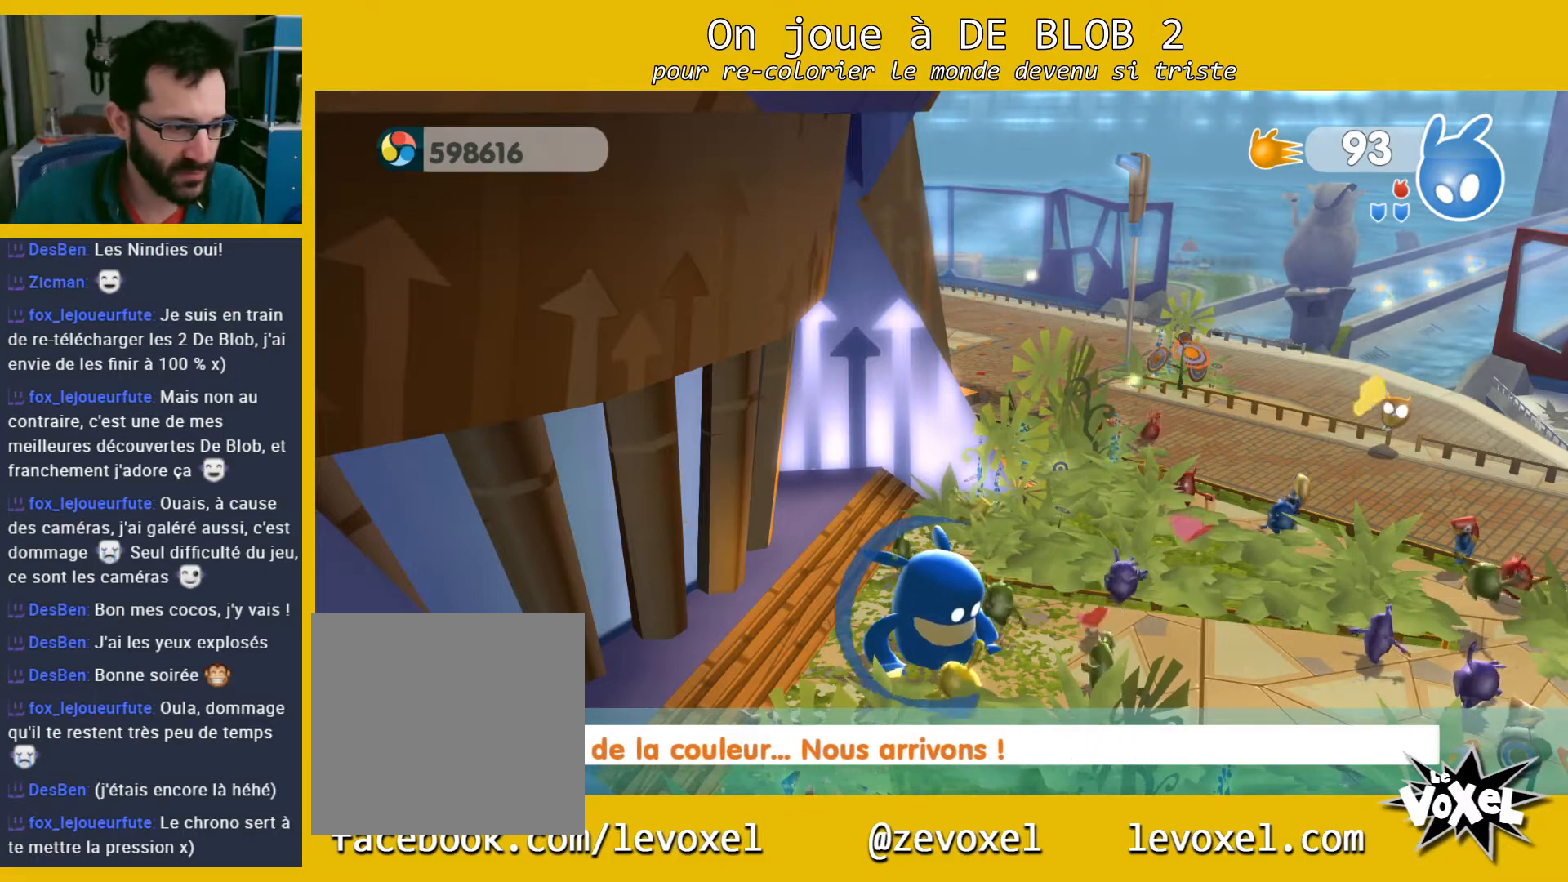
Gameplay with a controller (Xbox layout); each line is a JSON object with the inputs held at the frame after it. "events" lists button and stick changes between this image and that frame as [ms after this image, input, new state], when the widget could be followed in between. Not read: L3 R3.
{"buttons": [], "left_stick": "right", "right_stick": "center", "events": [[467, "left_stick", "right"]]}
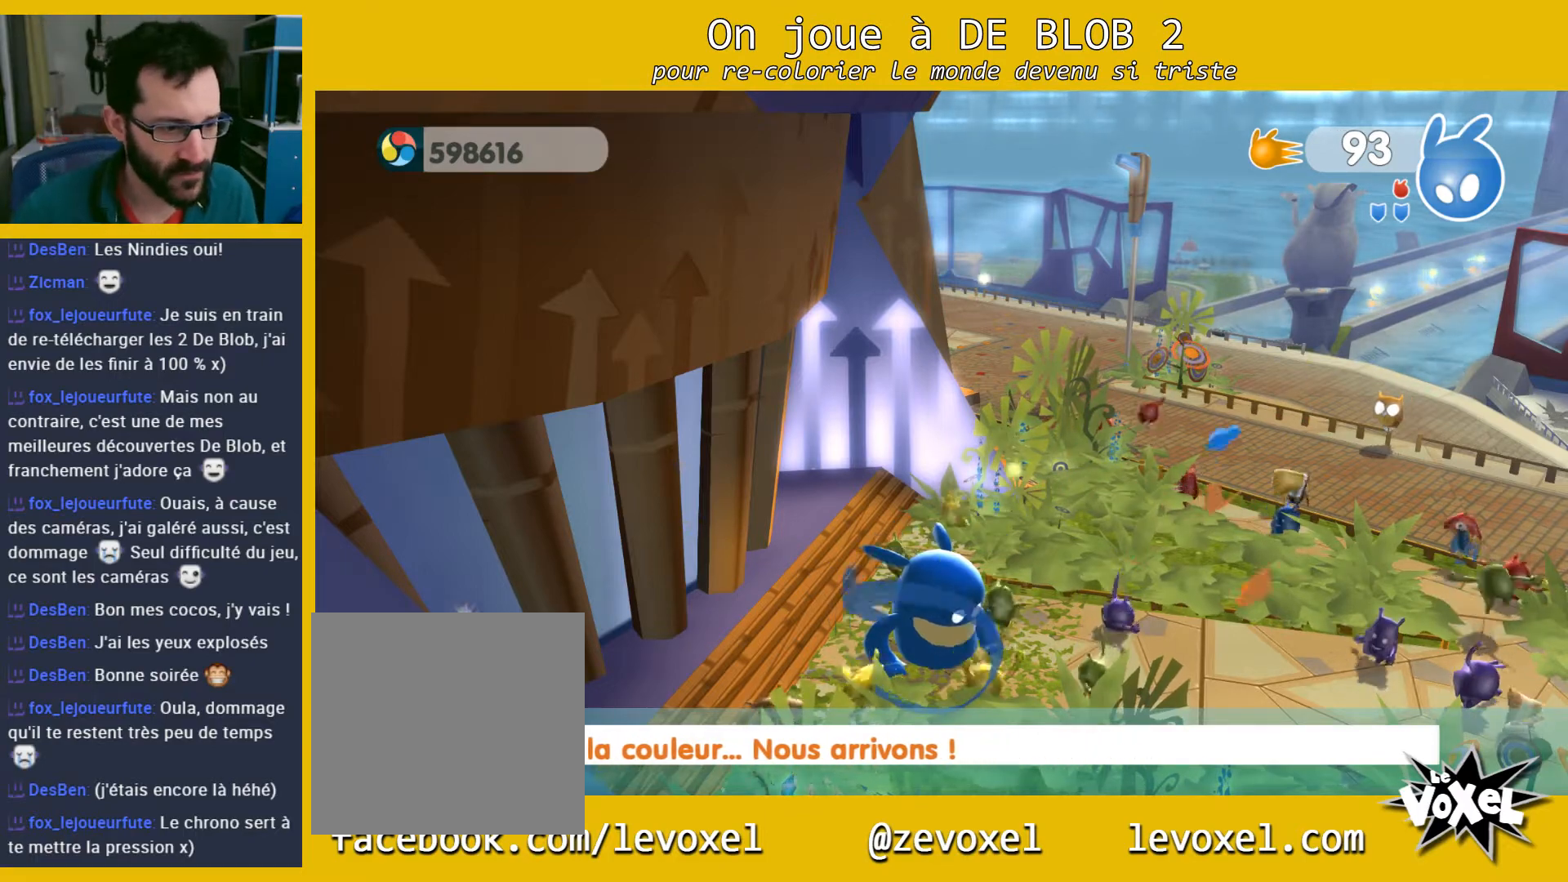
{"buttons": [], "left_stick": "up-right", "right_stick": "center", "events": [[267, "left_stick", "up-right"]]}
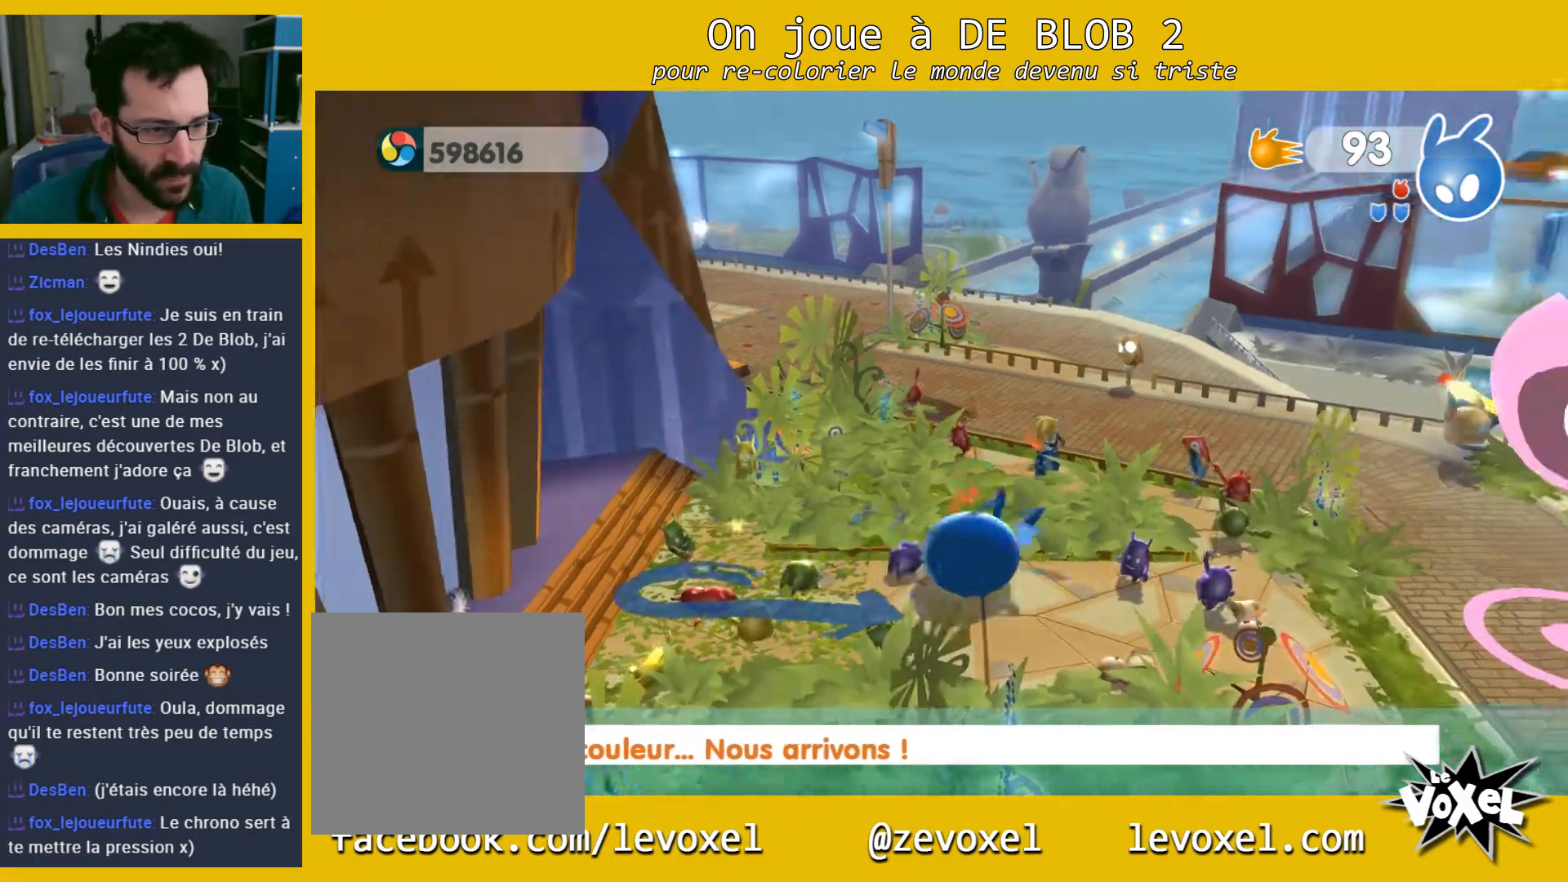
{"buttons": [], "left_stick": "up-right", "right_stick": "center", "events": [[200, "left_stick", "up"], [433, "left_stick", "up-right"]]}
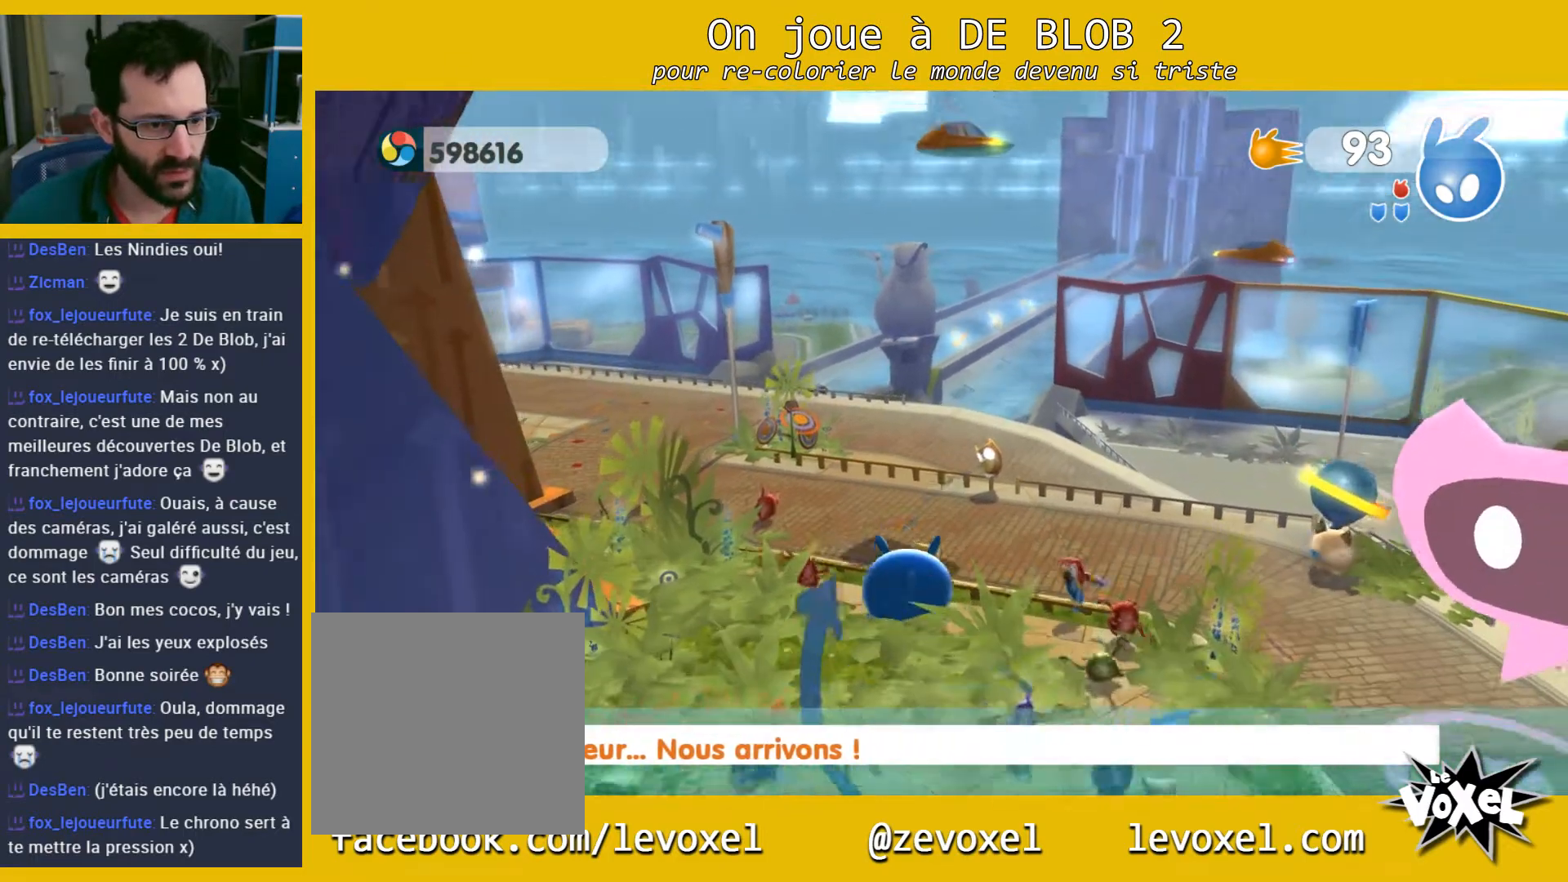
{"buttons": [], "left_stick": "up-left", "right_stick": "center", "events": [[300, "left_stick", "center"], [467, "left_stick", "up-left"]]}
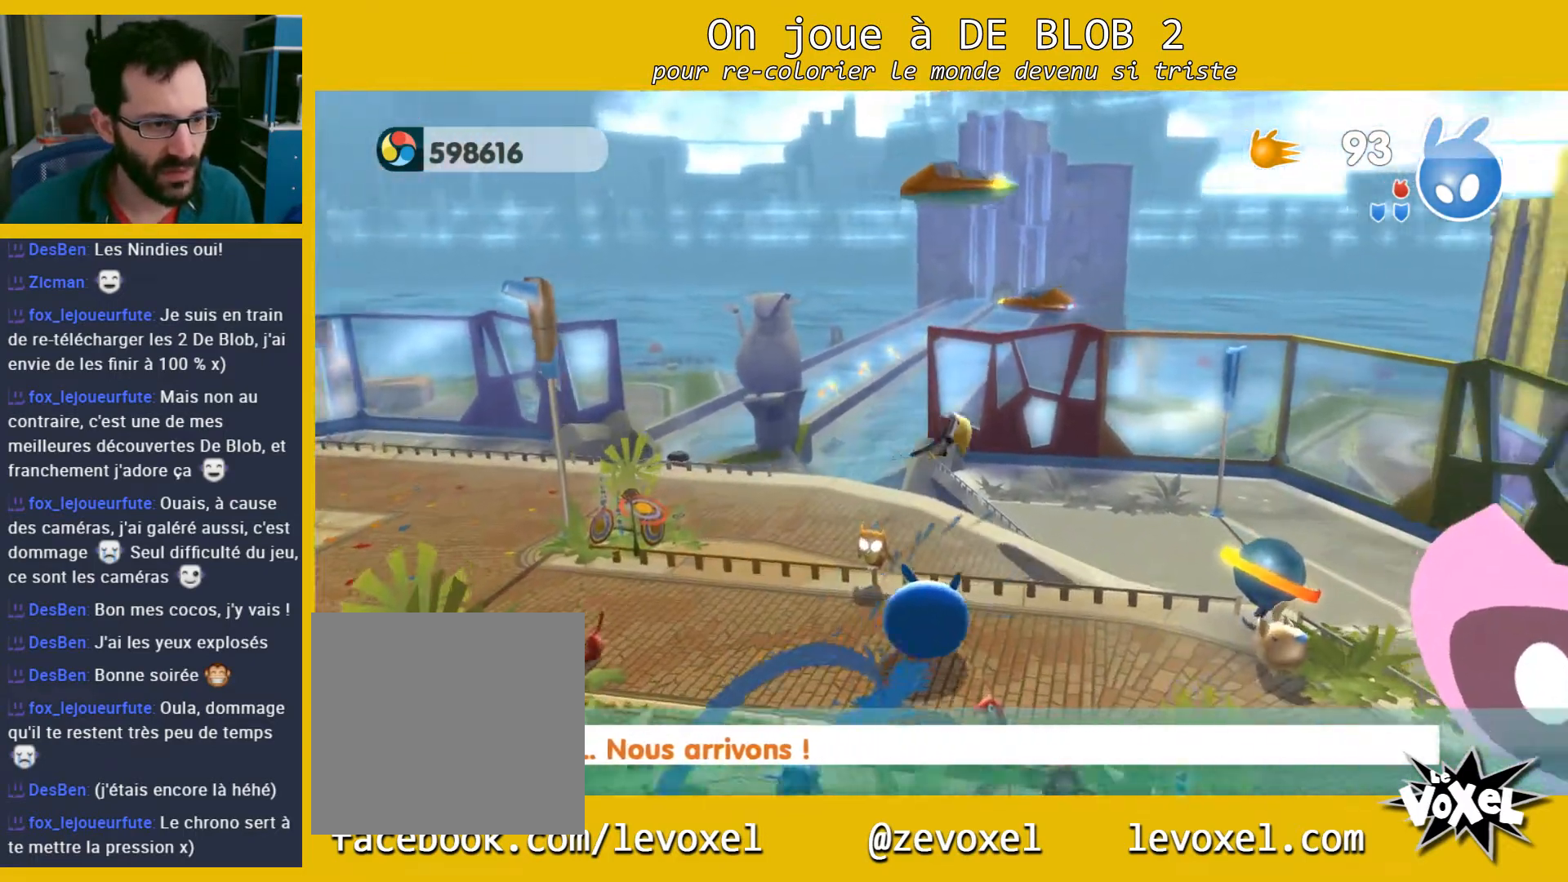
{"buttons": [], "left_stick": "up-left", "right_stick": "left", "events": [[67, "right_stick", "left"]]}
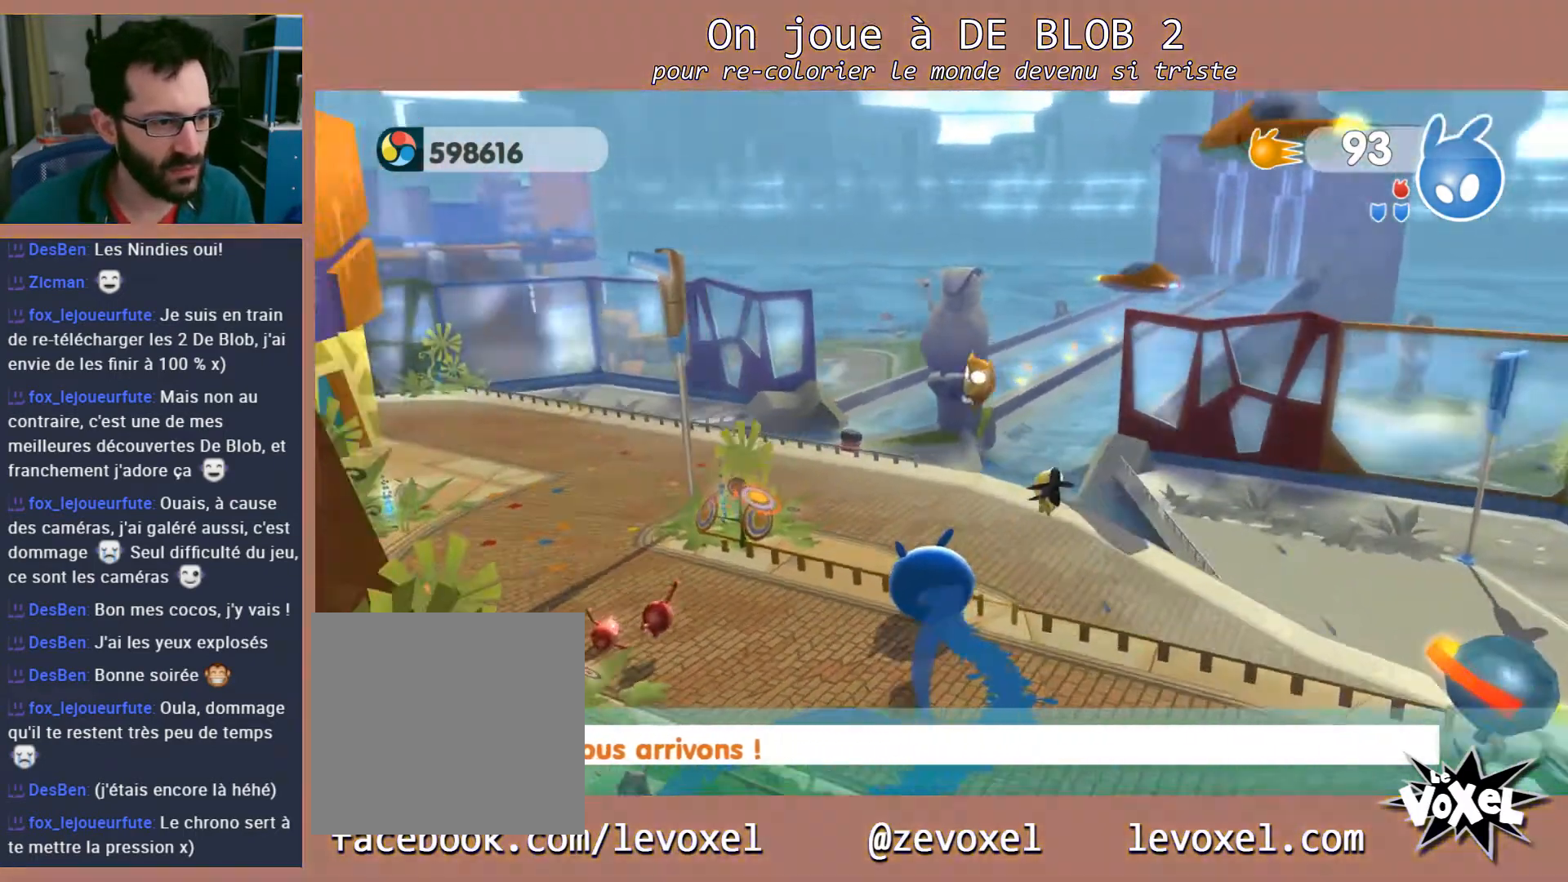
{"buttons": [], "left_stick": "up-right", "right_stick": "center", "events": [[133, "left_stick", "up-right"], [167, "right_stick", "center"]]}
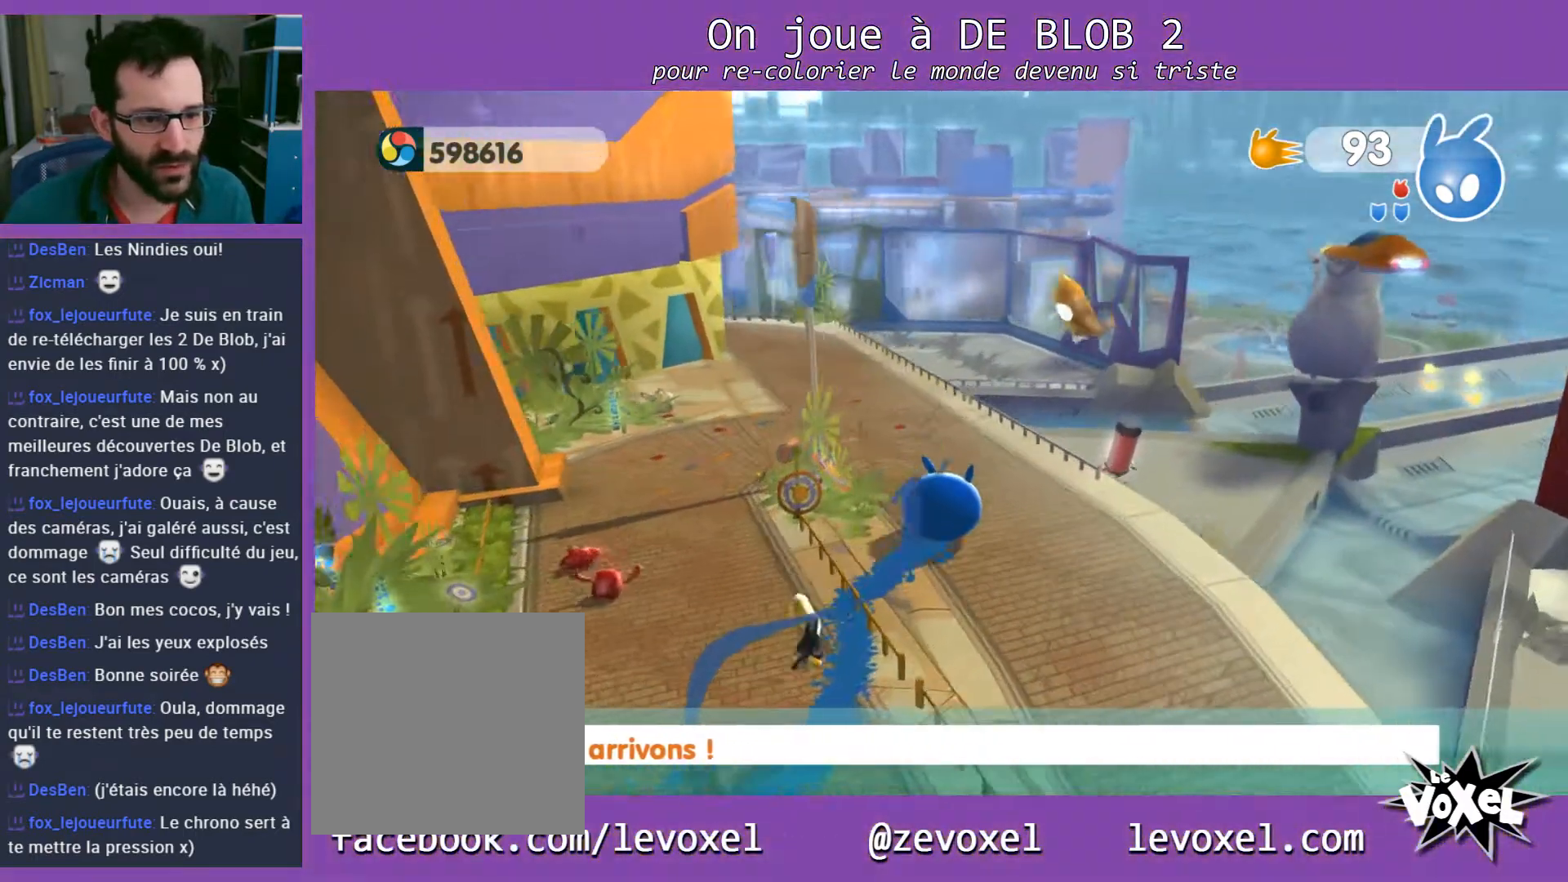
{"buttons": [], "left_stick": "center", "right_stick": "right", "events": [[200, "left_stick", "center"], [433, "right_stick", "right"]]}
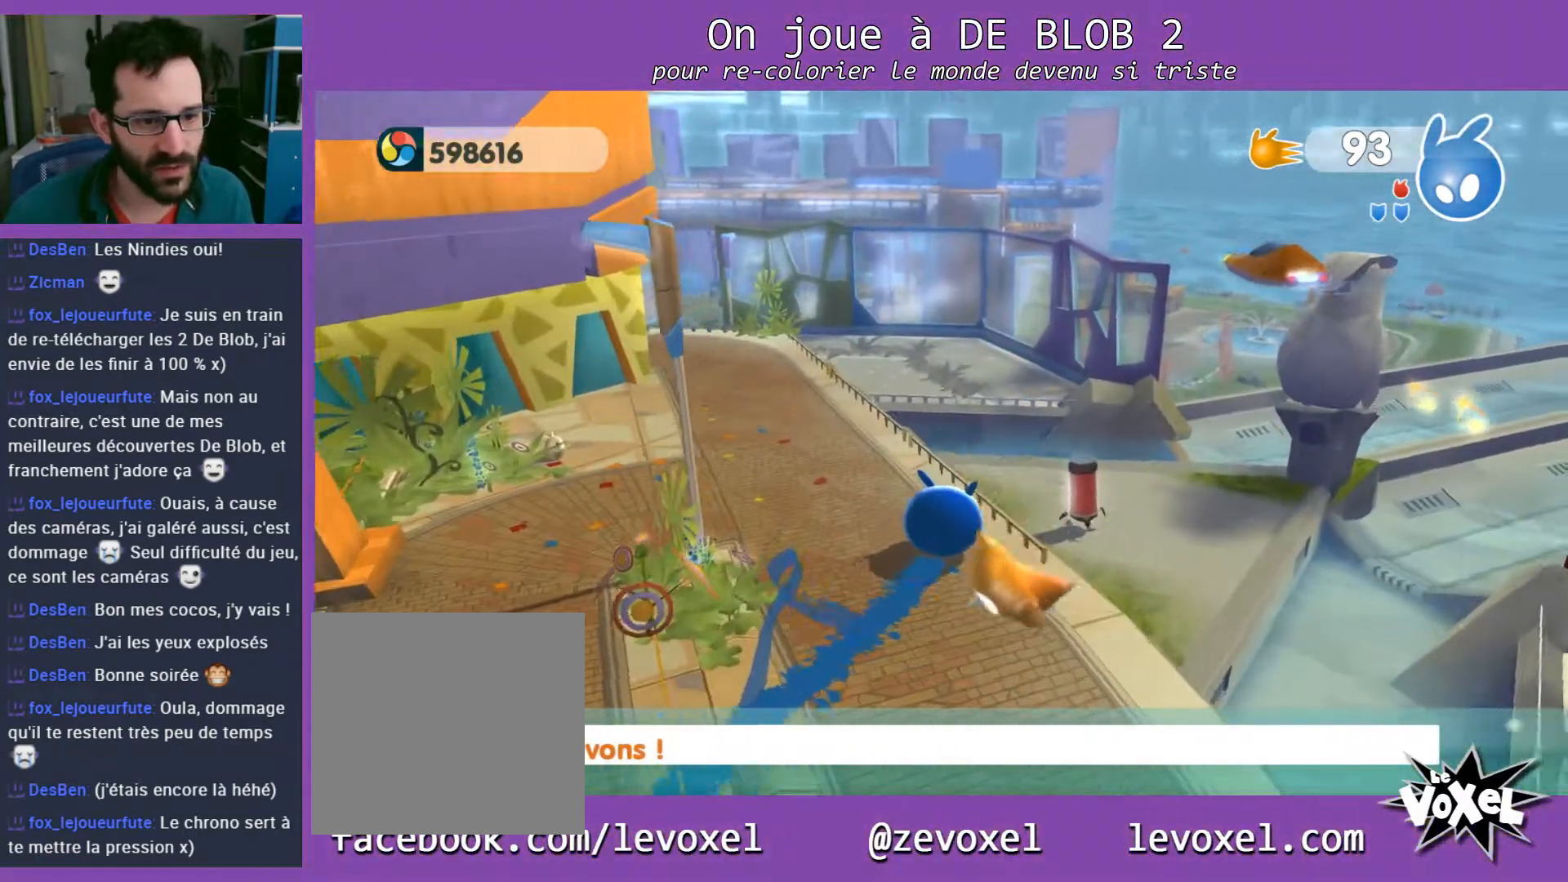
{"buttons": ["A", "L2"], "left_stick": "center", "right_stick": "center", "events": [[233, "L2", "down"], [233, "right_stick", "center"], [333, "A", "down"], [433, "A", "up"], [467, "A", "down"]]}
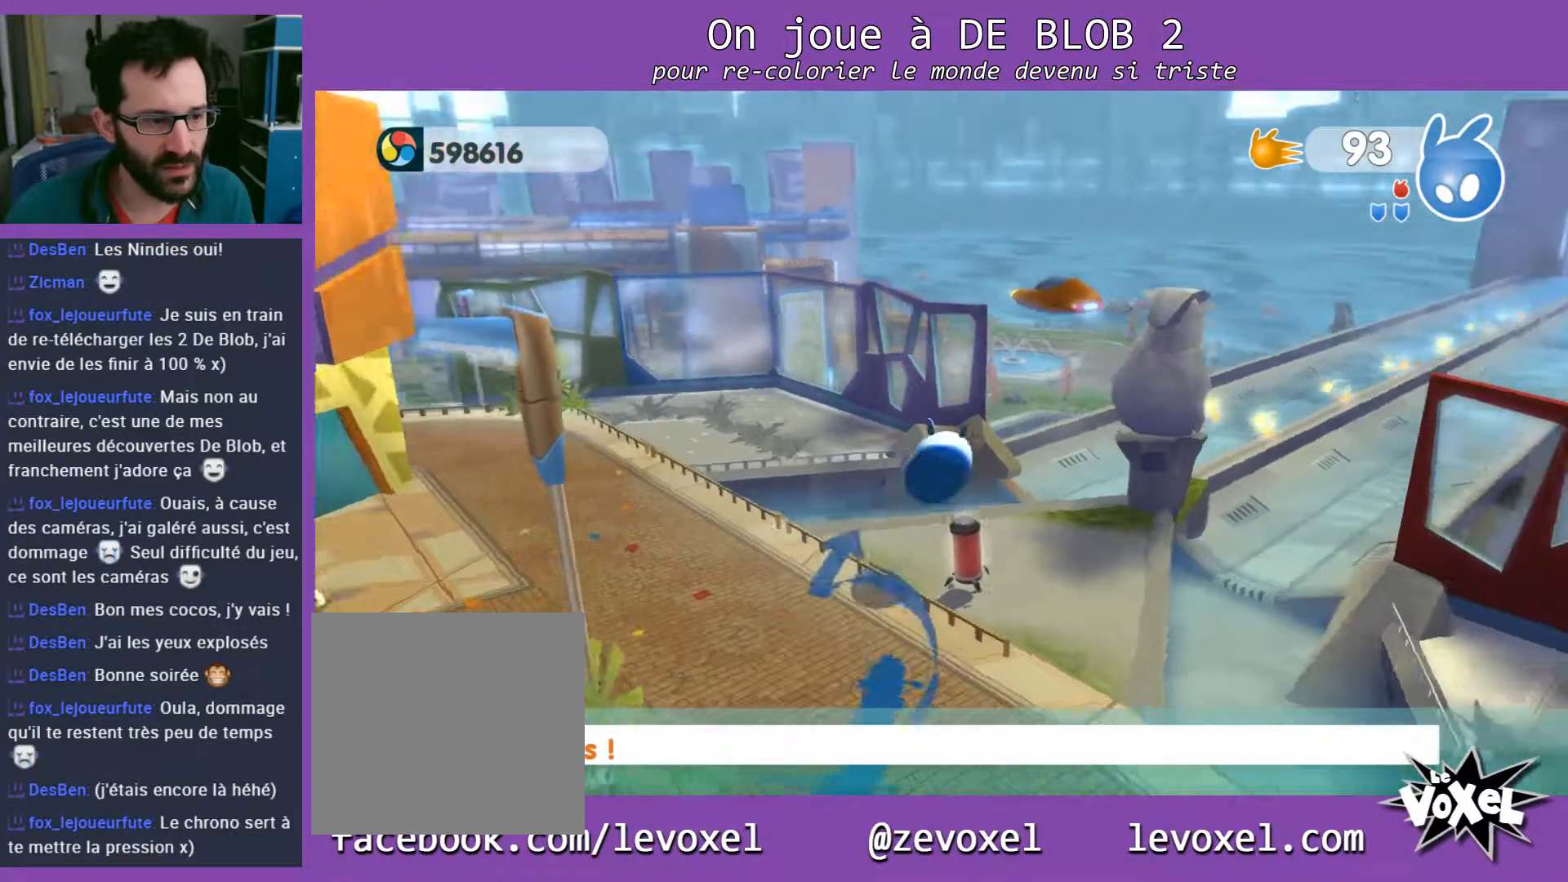
{"buttons": [], "left_stick": "up-left", "right_stick": "right", "events": [[33, "A", "up"], [67, "A", "down"], [167, "A", "up"], [300, "L2", "up"], [467, "right_stick", "right"], [500, "left_stick", "up-left"]]}
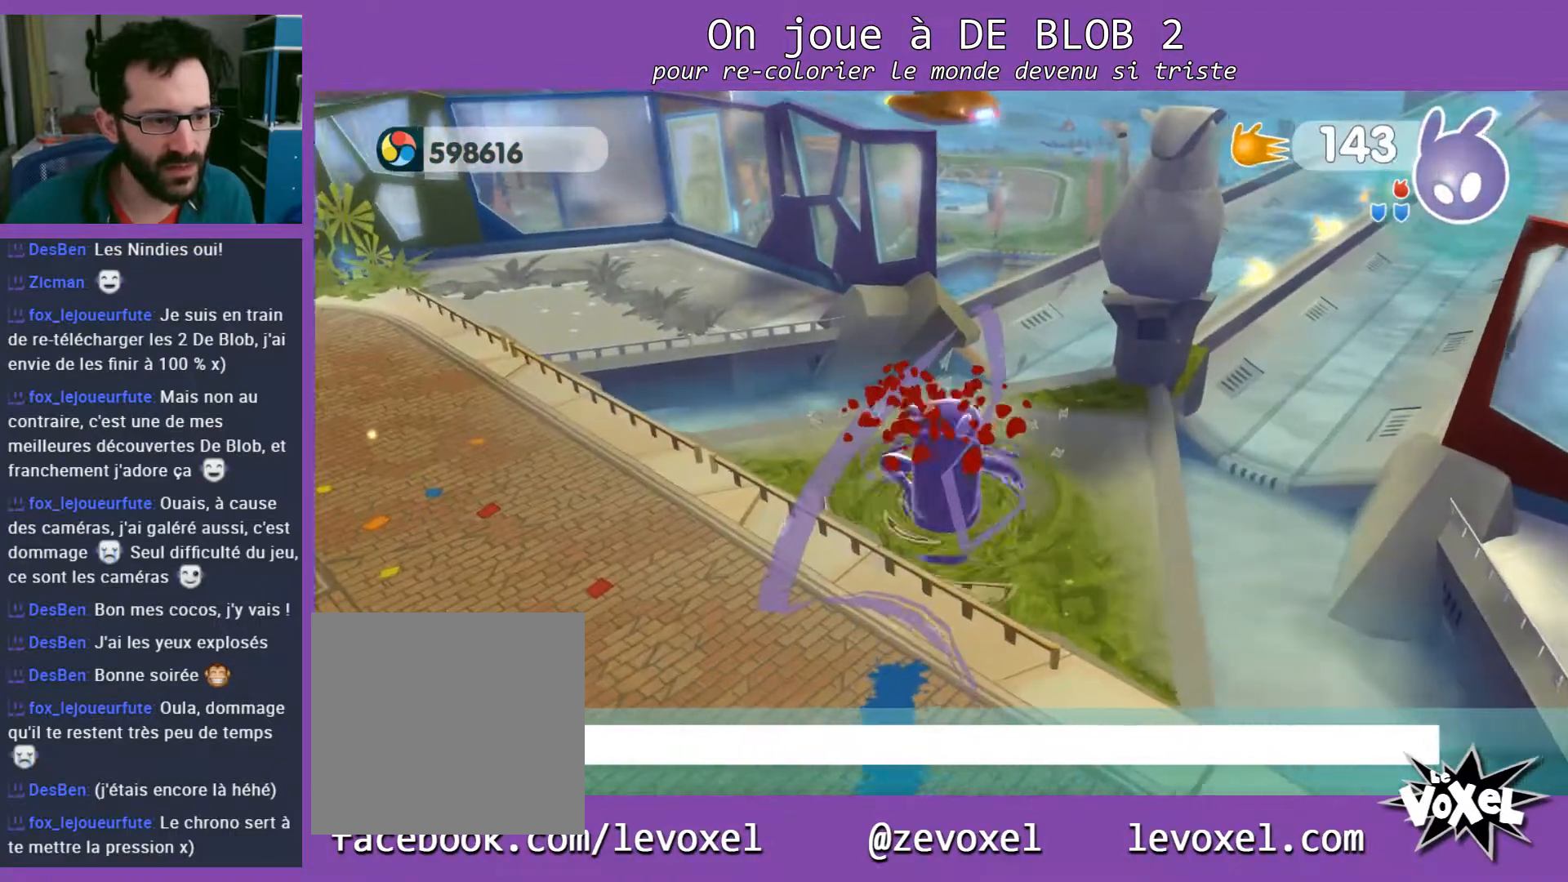
{"buttons": [], "left_stick": "up", "right_stick": "right", "events": [[67, "left_stick", "up"]]}
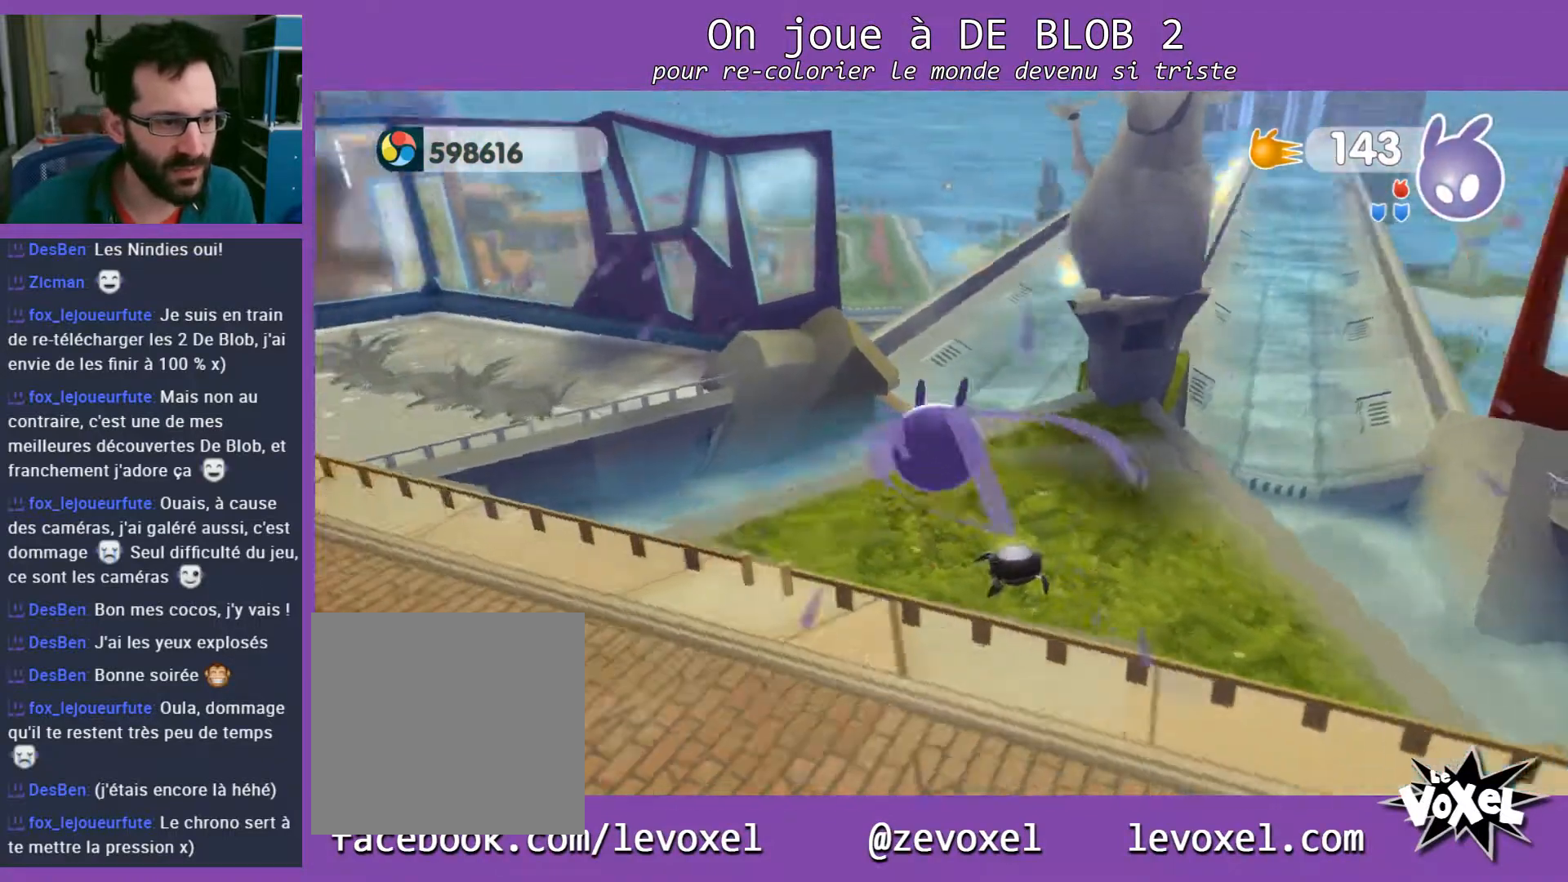
{"buttons": [], "left_stick": "up-left", "right_stick": "center", "events": [[100, "right_stick", "center"], [200, "A", "down"], [333, "A", "up"], [467, "left_stick", "up-left"]]}
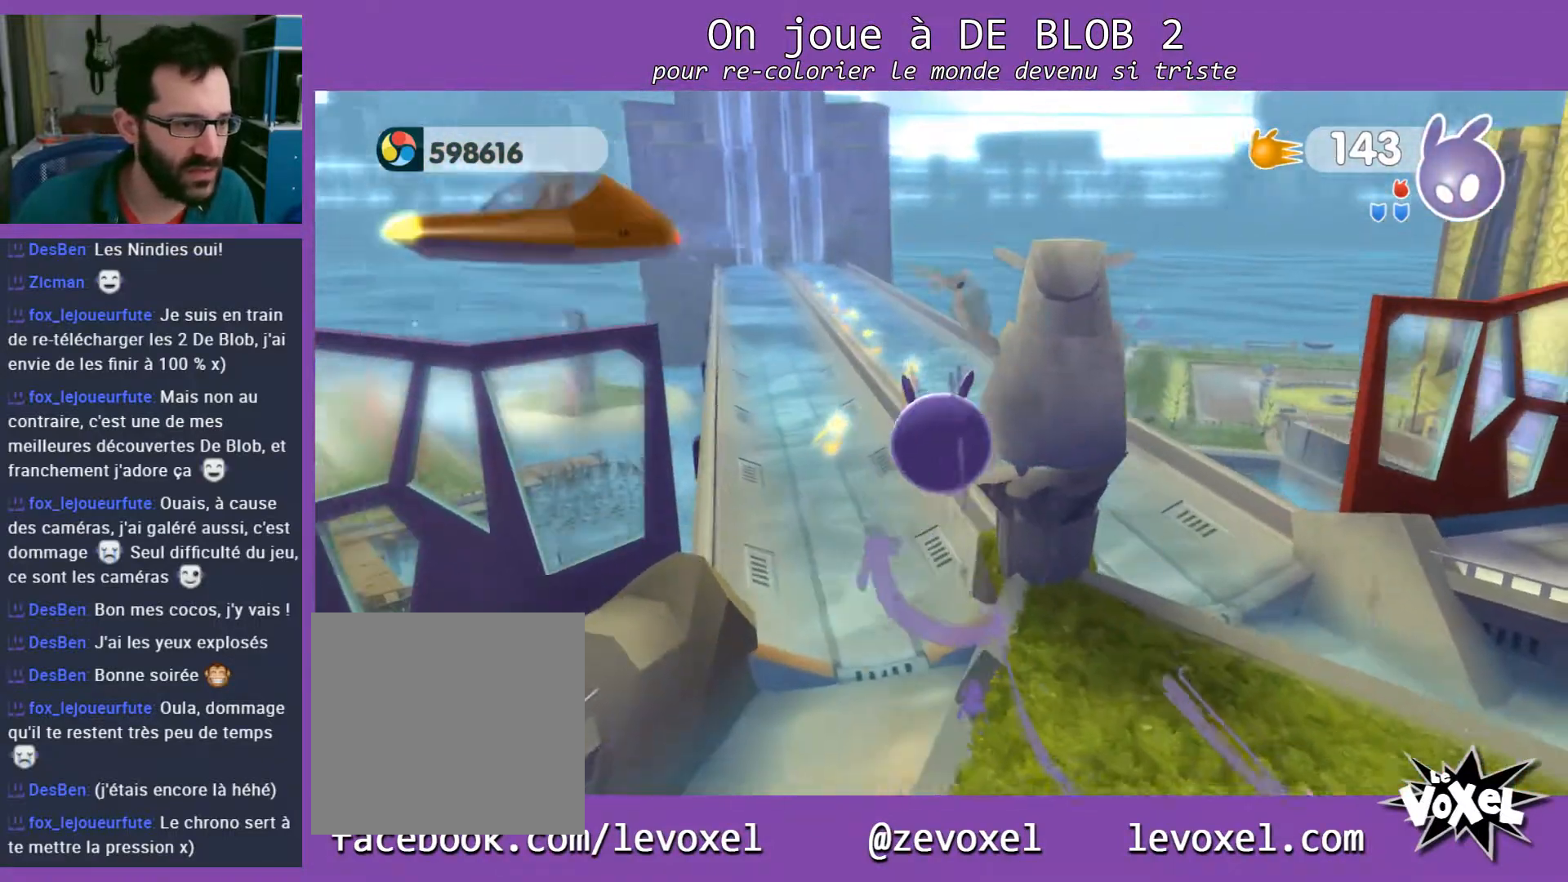
{"buttons": [], "left_stick": "up-left", "right_stick": "center", "events": []}
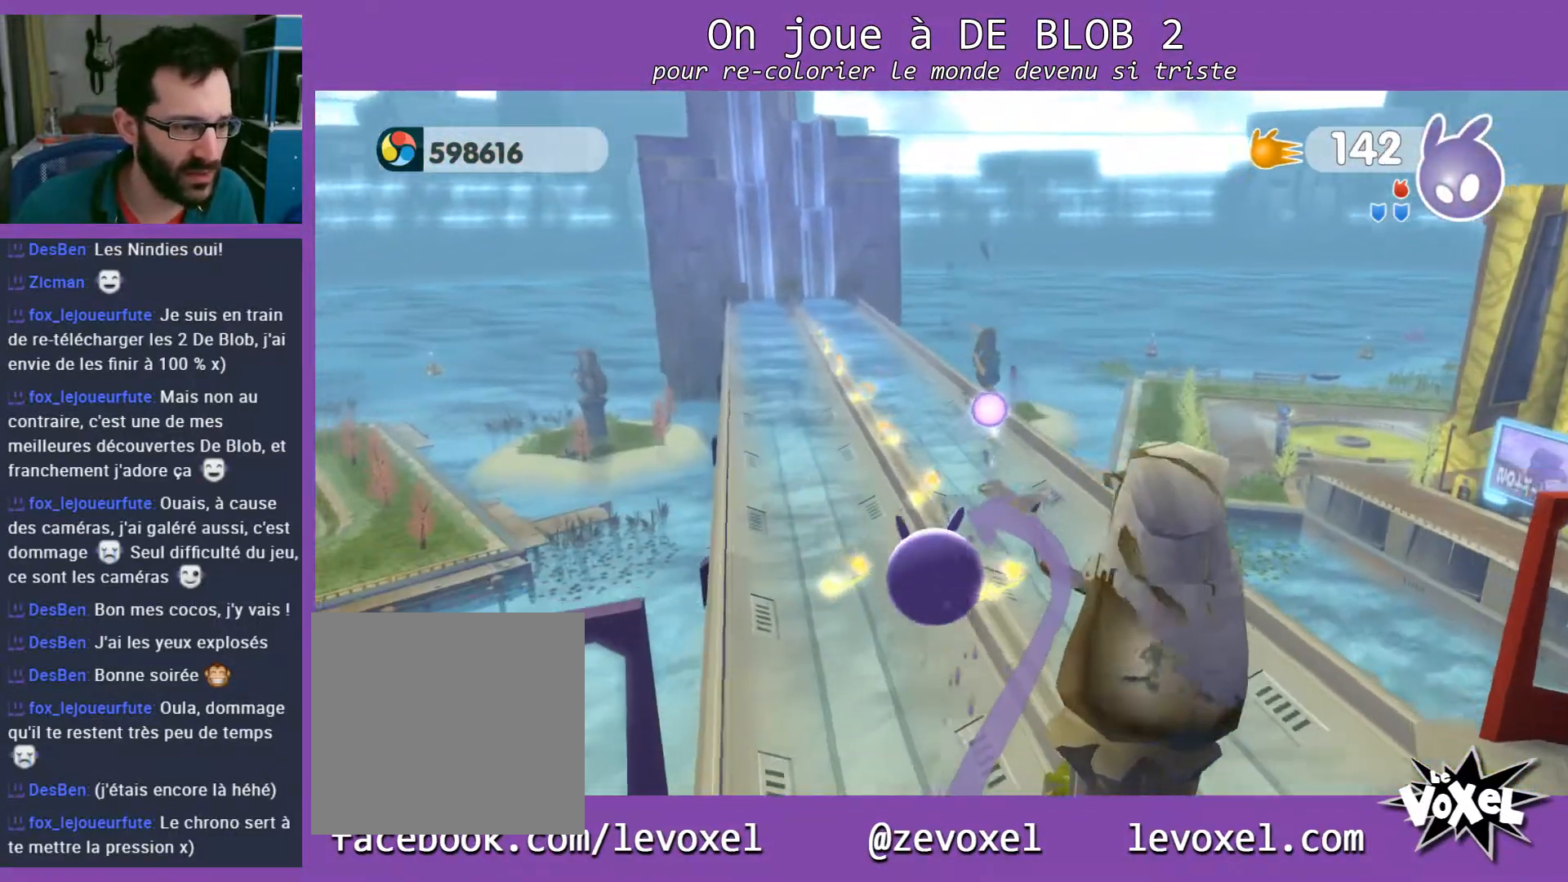
{"buttons": [], "left_stick": "up-right", "right_stick": "center", "events": [[500, "left_stick", "up-right"]]}
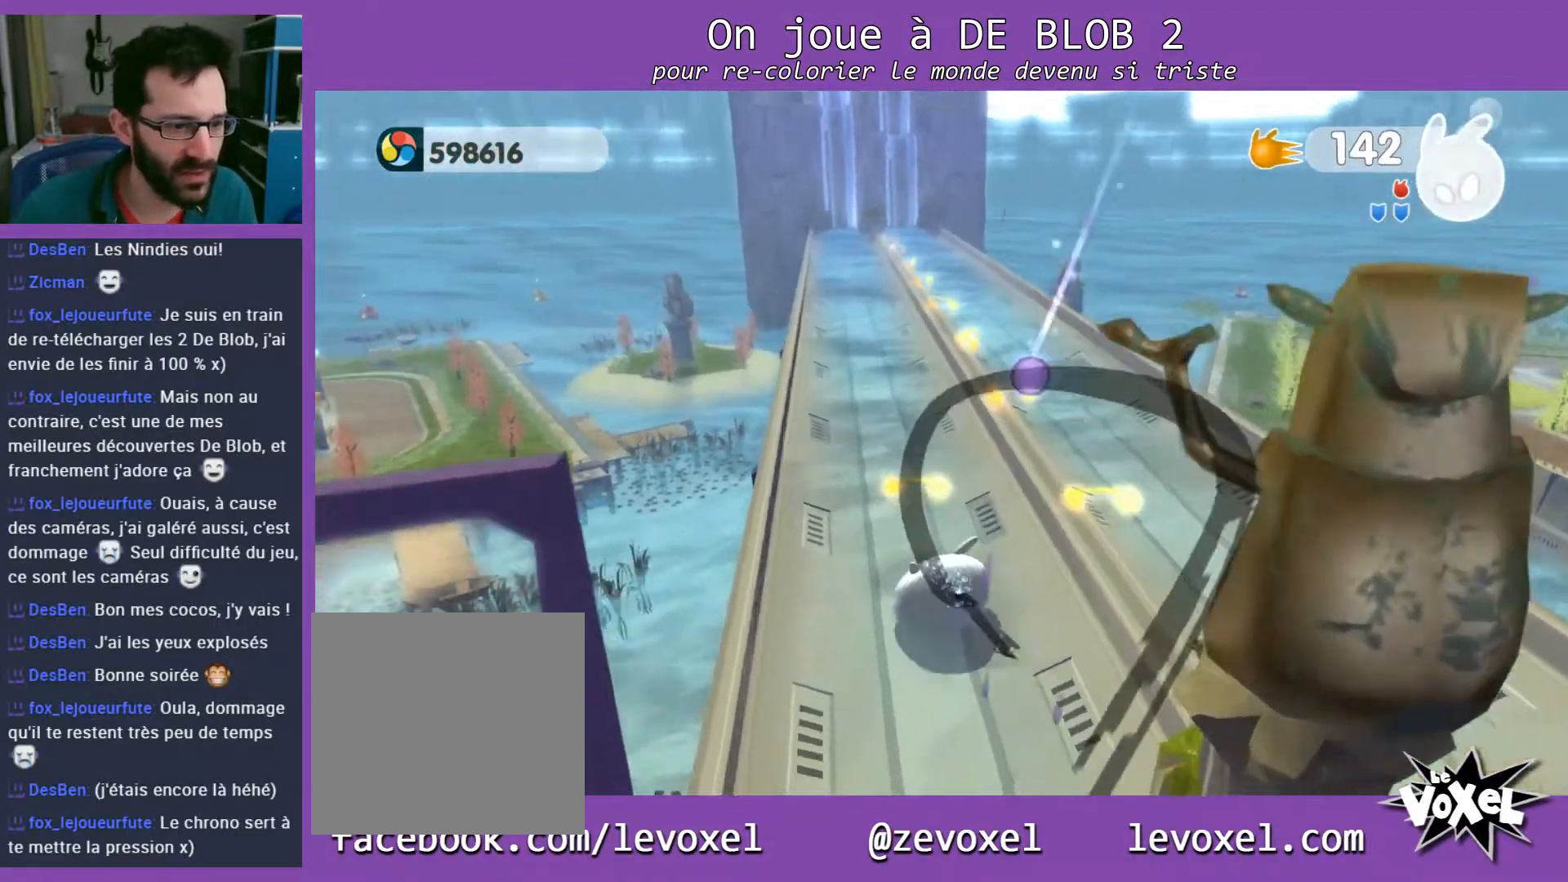
{"buttons": [], "left_stick": "up", "right_stick": "center", "events": [[67, "left_stick", "right"], [500, "left_stick", "up"]]}
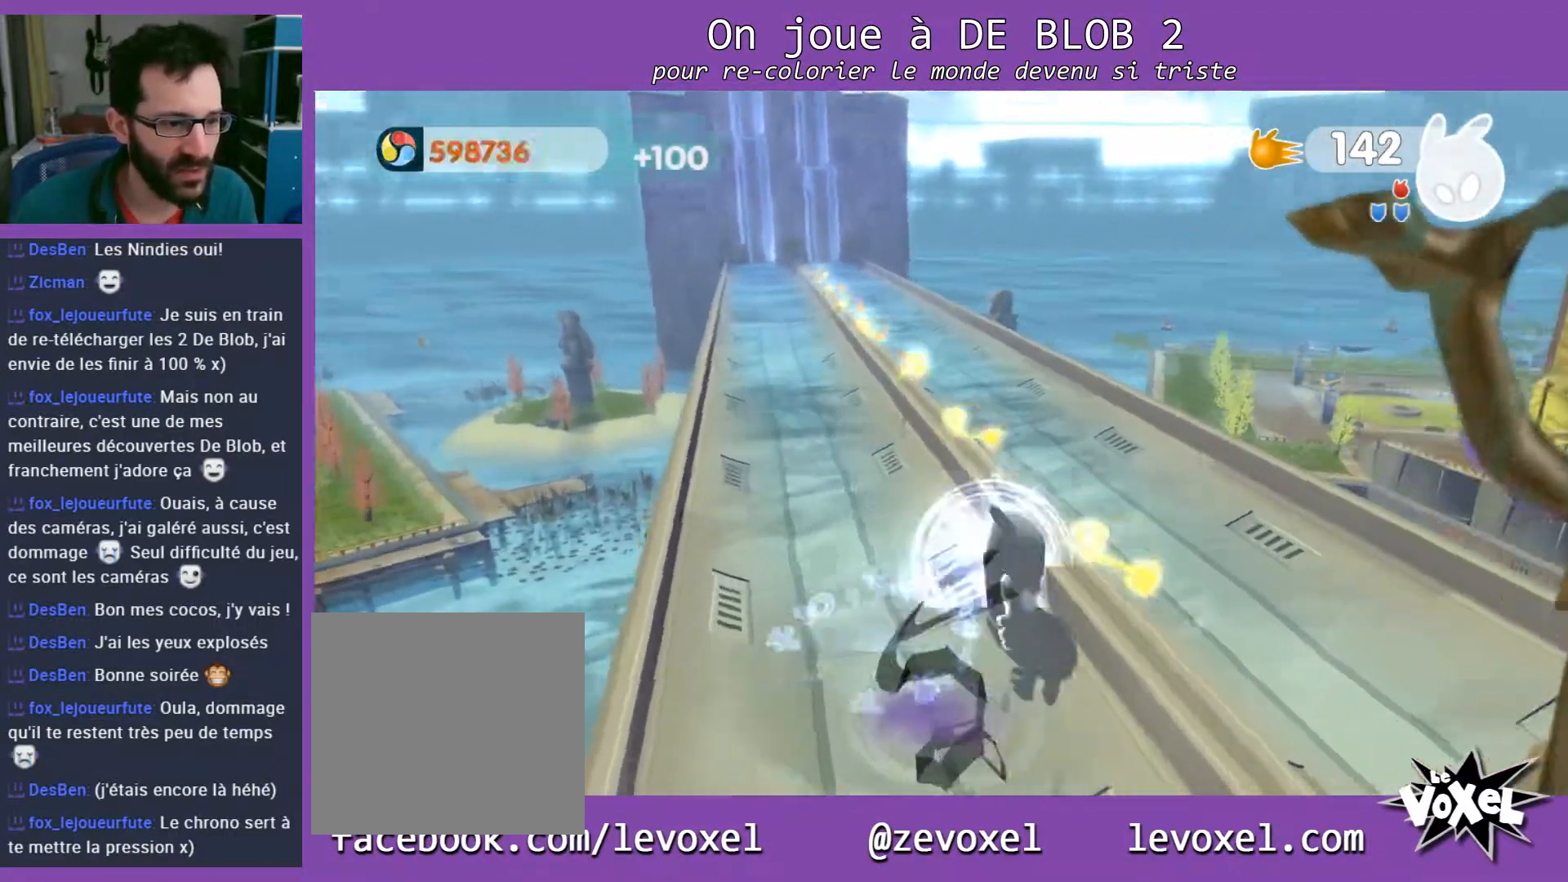
{"buttons": [], "left_stick": "down-right", "right_stick": "center", "events": [[67, "left_stick", "up-left"], [367, "left_stick", "up-right"], [500, "left_stick", "down-right"]]}
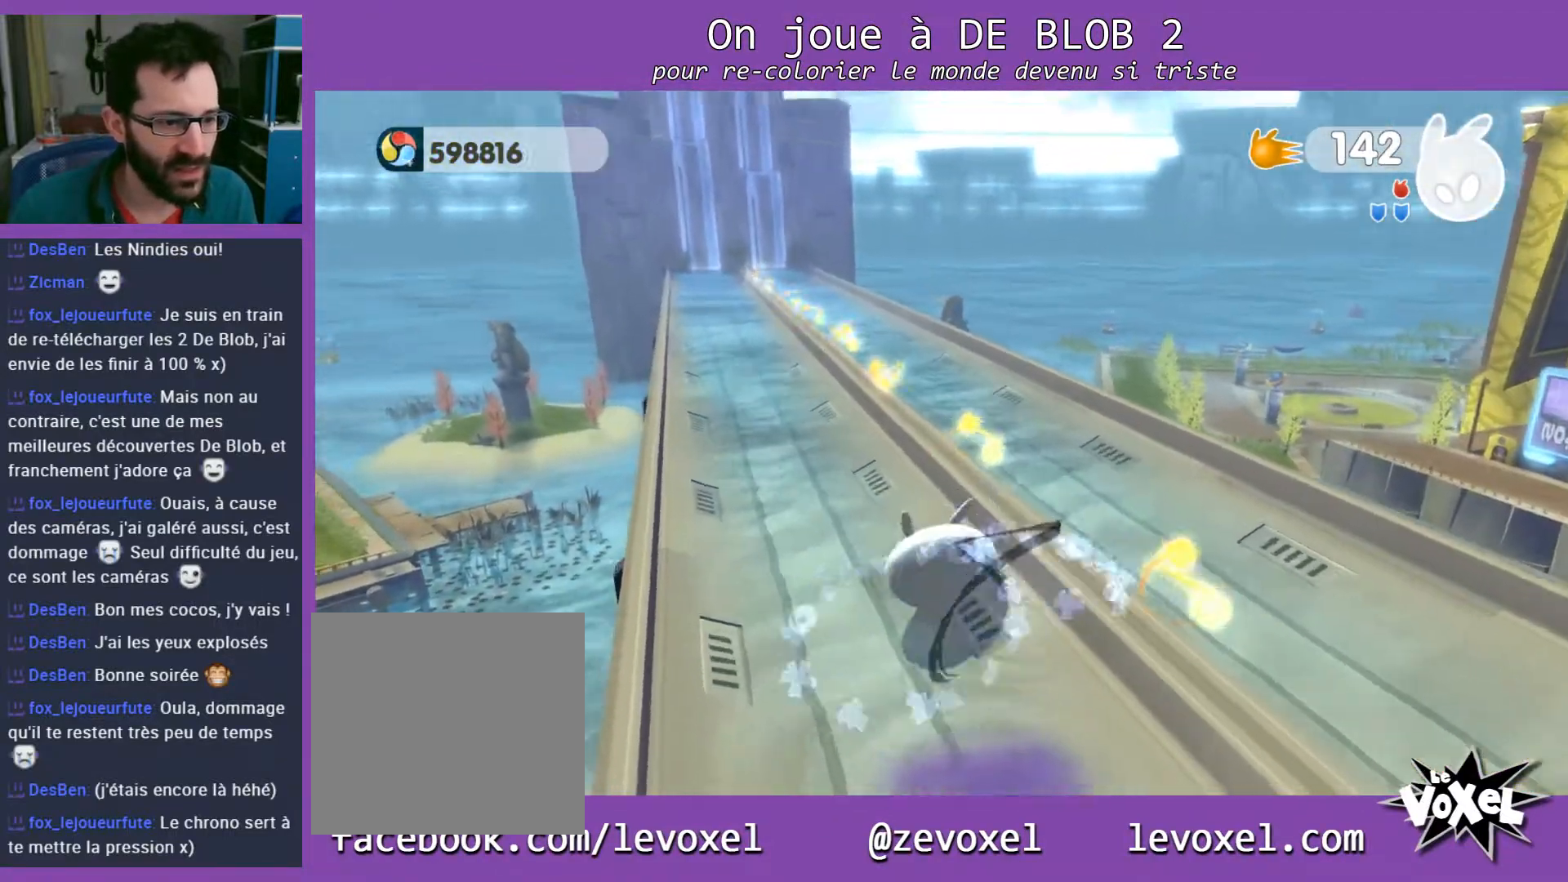
{"buttons": [], "left_stick": "up-right", "right_stick": "center", "events": [[233, "left_stick", "right"], [333, "left_stick", "up-right"]]}
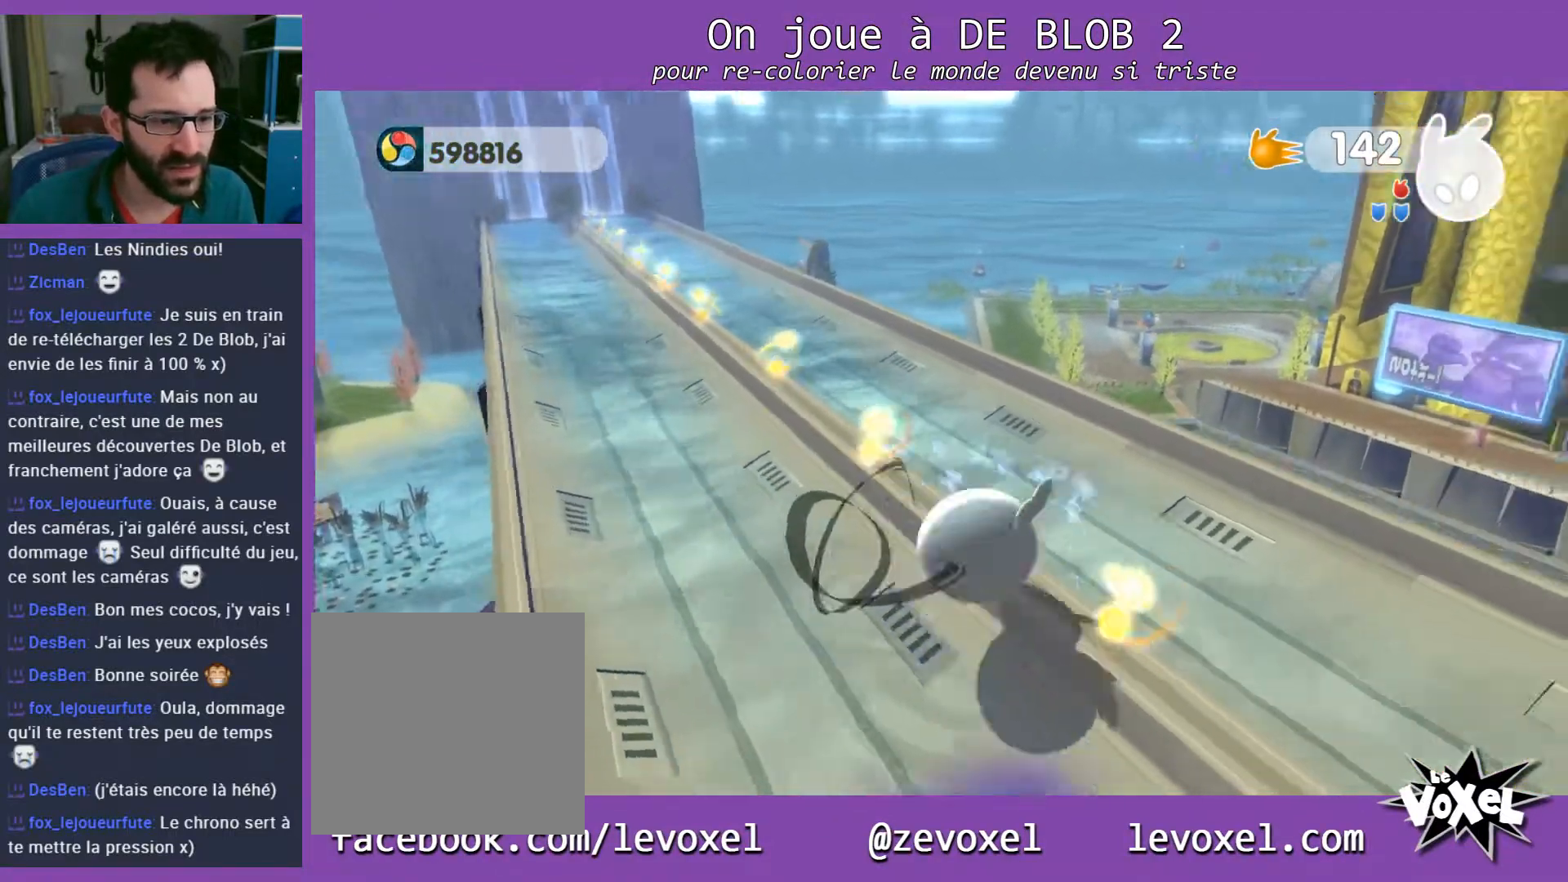
{"buttons": [], "left_stick": "down-left", "right_stick": "center", "events": [[100, "left_stick", "right"], [167, "A", "down"], [233, "A", "up"], [300, "left_stick", "up"], [433, "left_stick", "down-left"]]}
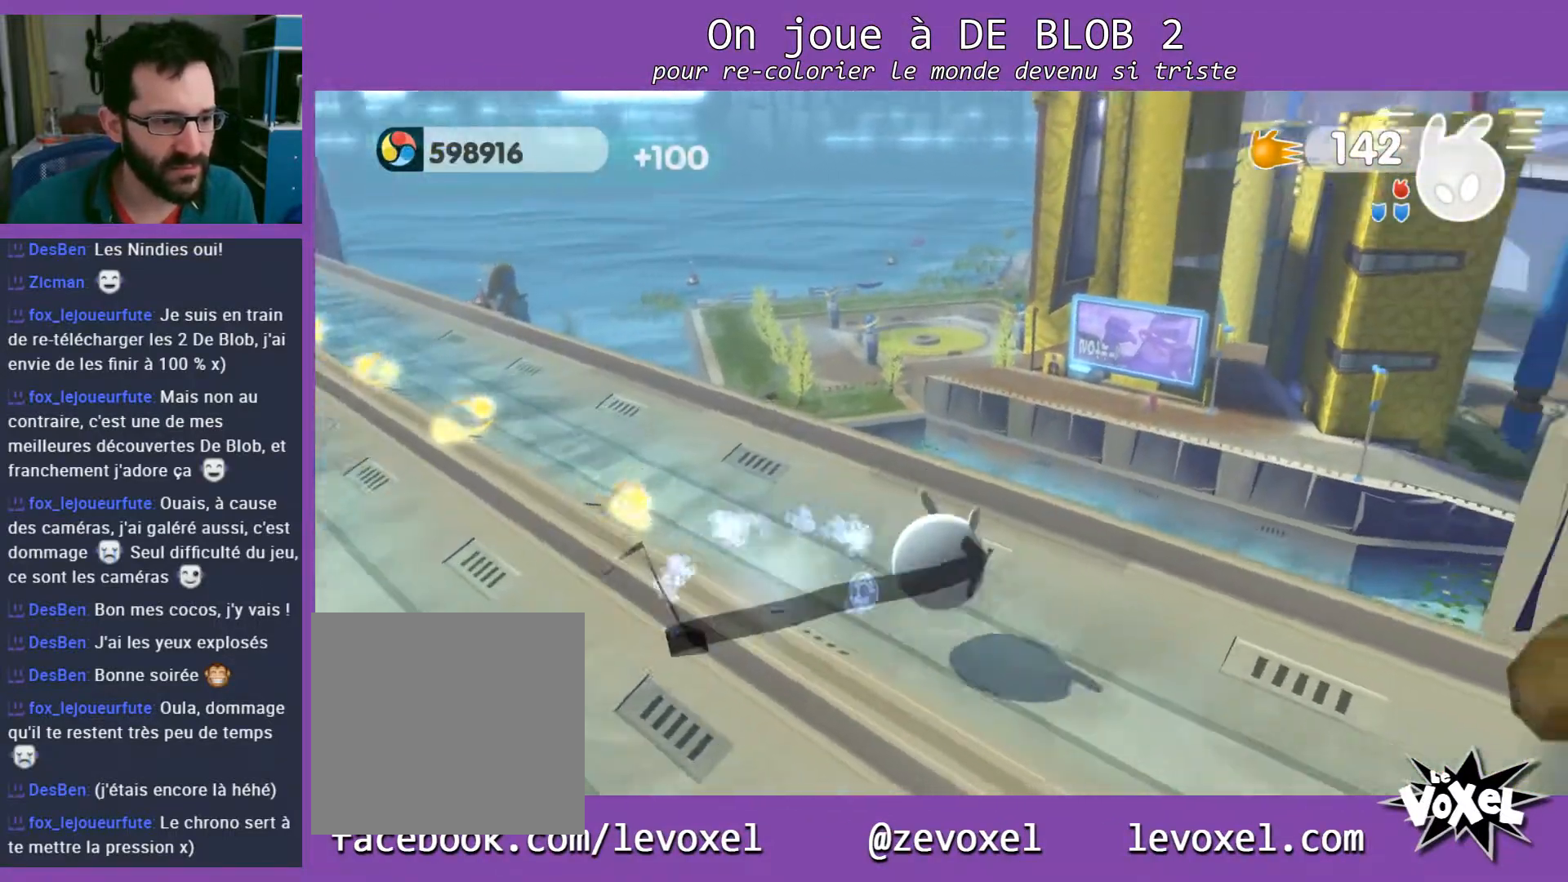
{"buttons": [], "left_stick": "left", "right_stick": "center", "events": [[200, "right_stick", "left"], [333, "left_stick", "left"], [433, "right_stick", "center"]]}
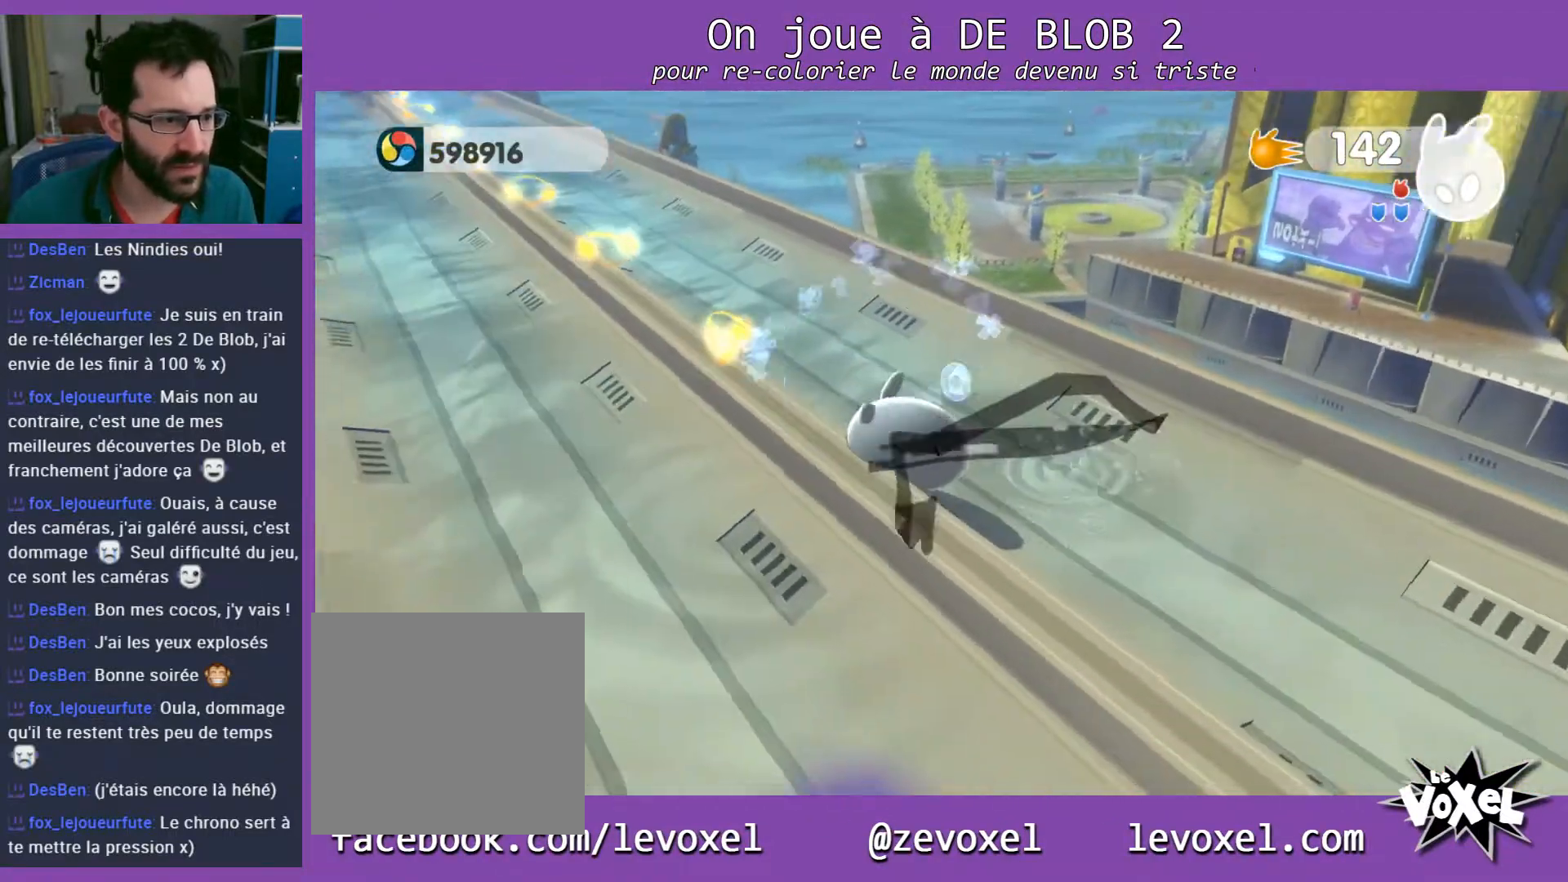
{"buttons": [], "left_stick": "up-left", "right_stick": "center", "events": [[133, "left_stick", "up"], [333, "left_stick", "up-left"]]}
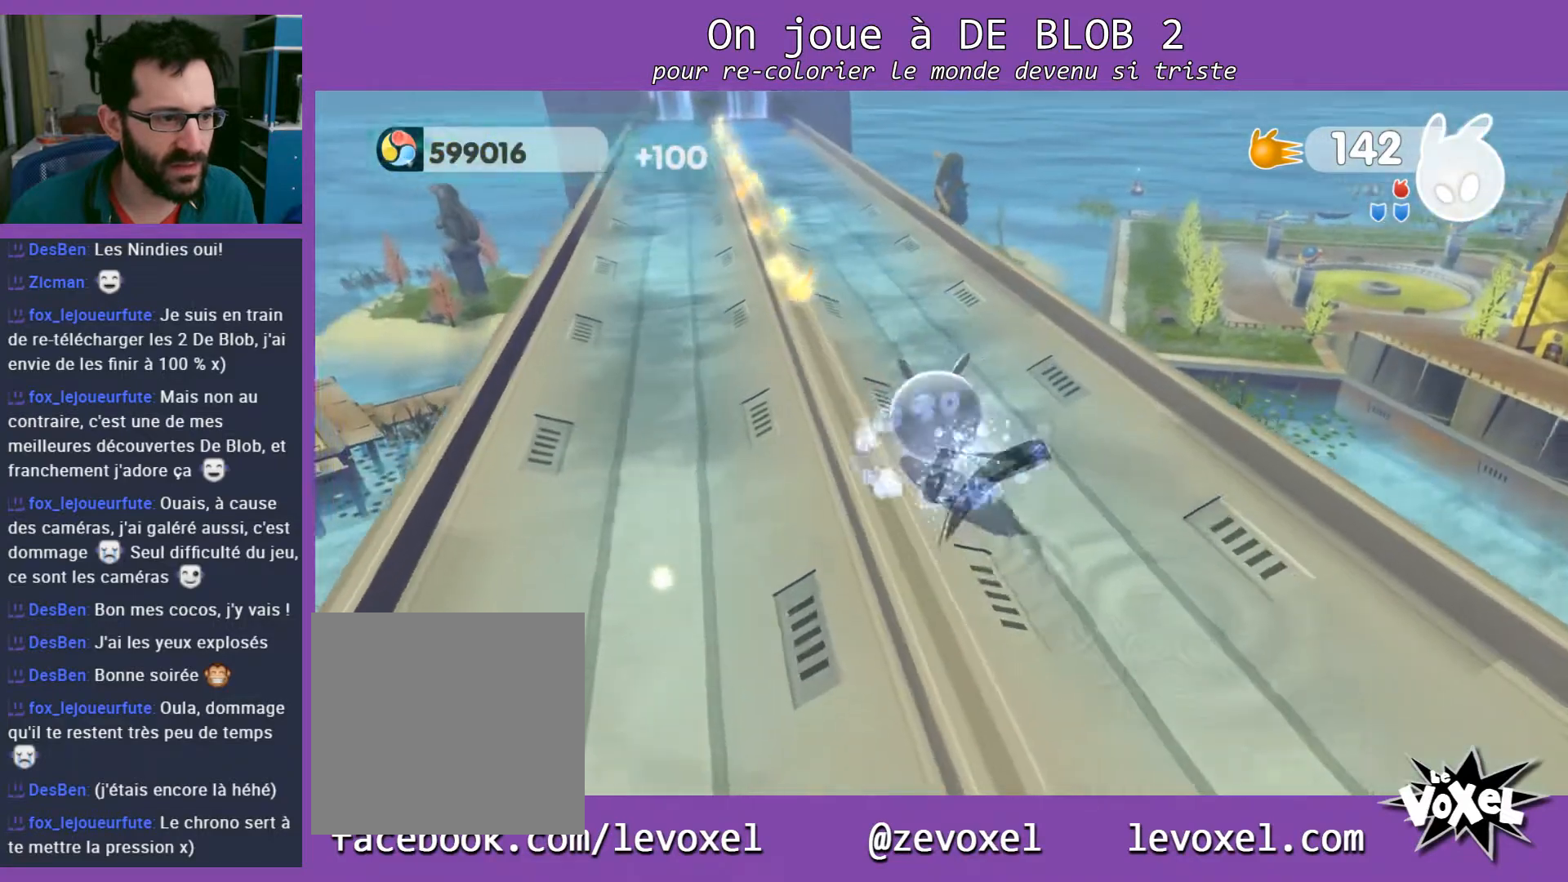
{"buttons": [], "left_stick": "up-left", "right_stick": "center", "events": []}
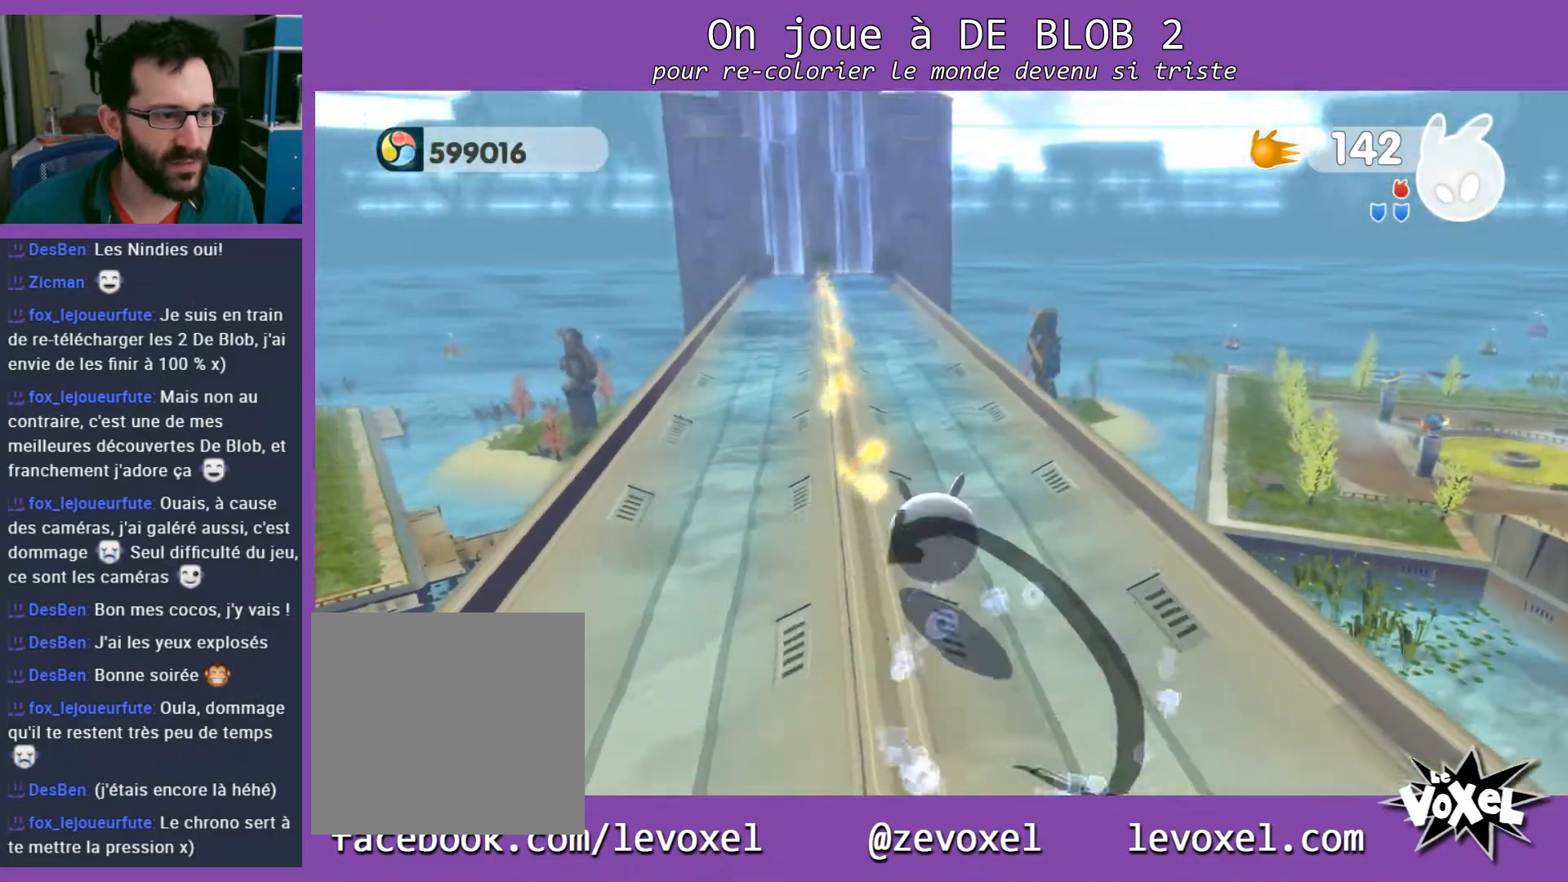
{"buttons": [], "left_stick": "up-left", "right_stick": "center", "events": []}
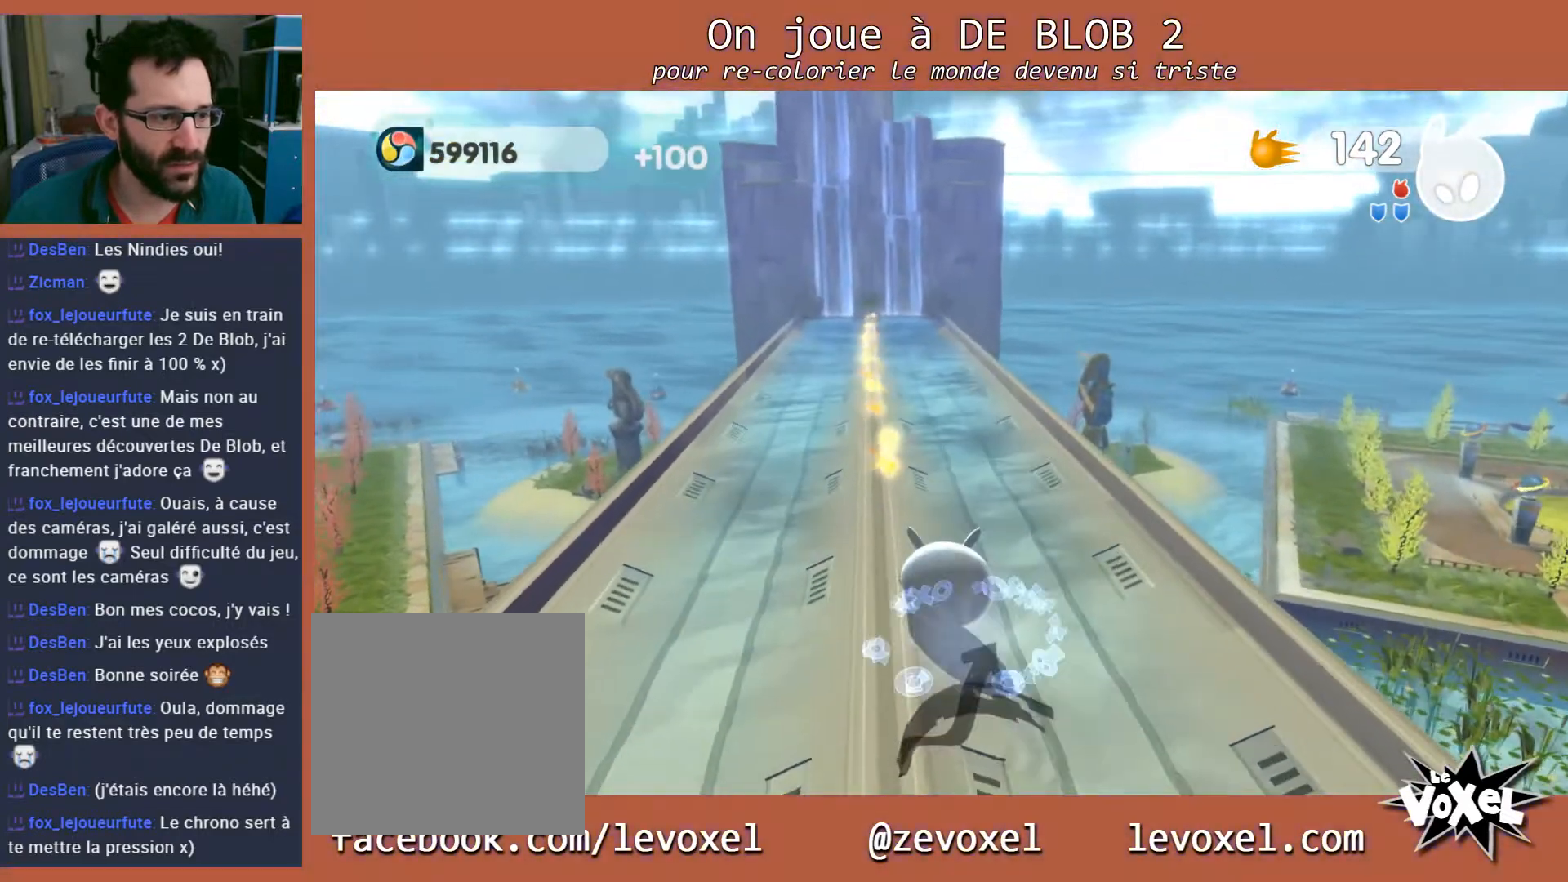
{"buttons": [], "left_stick": "up-left", "right_stick": "center", "events": []}
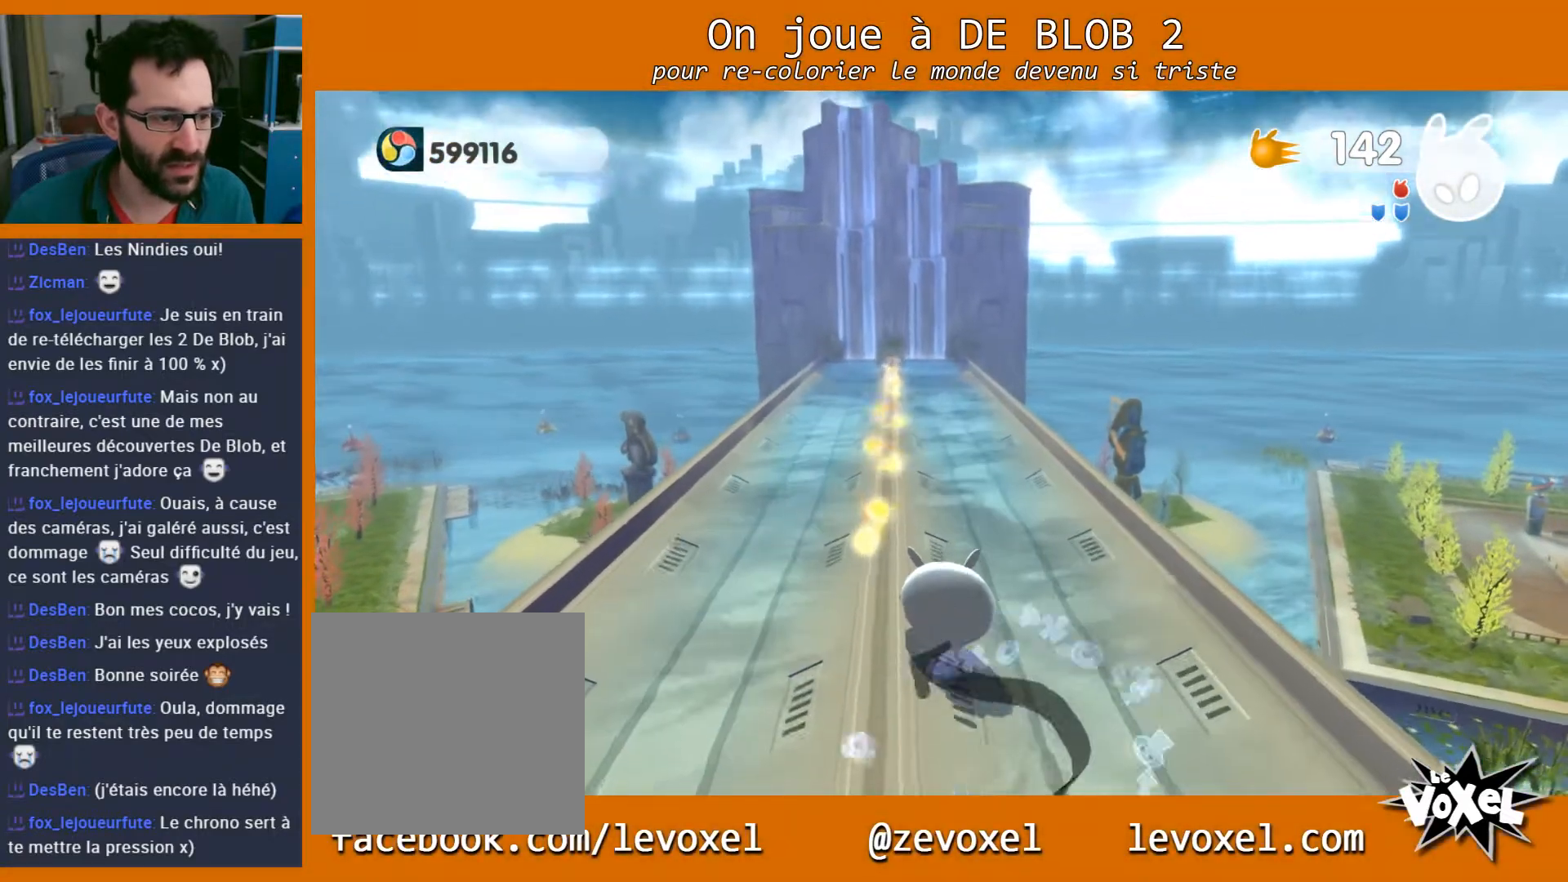
{"buttons": [], "left_stick": "up-left", "right_stick": "center", "events": []}
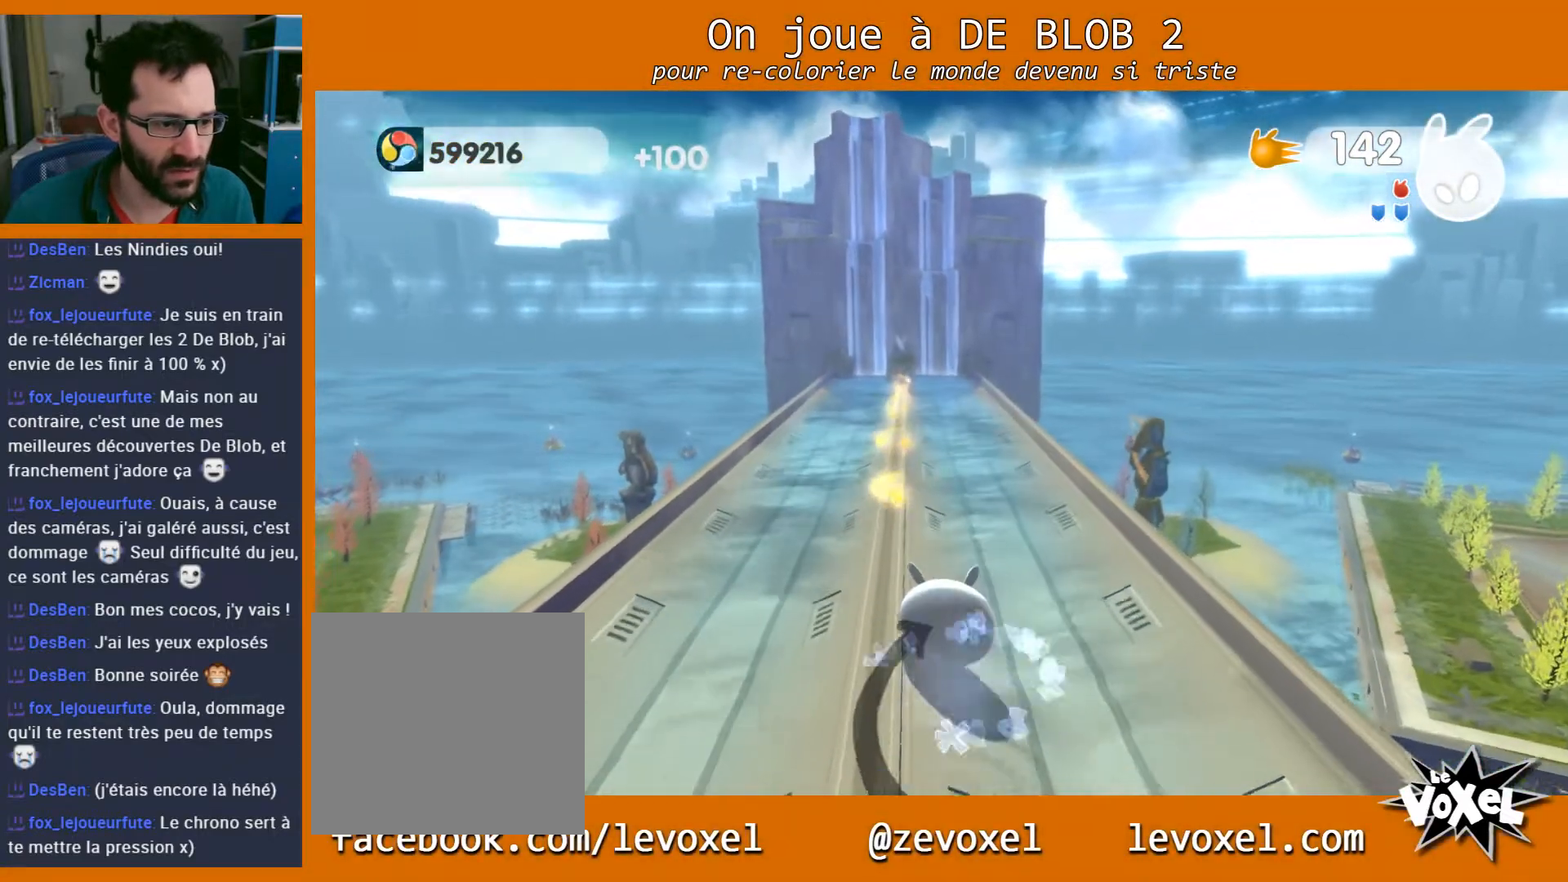
{"buttons": [], "left_stick": "up-left", "right_stick": "center", "events": []}
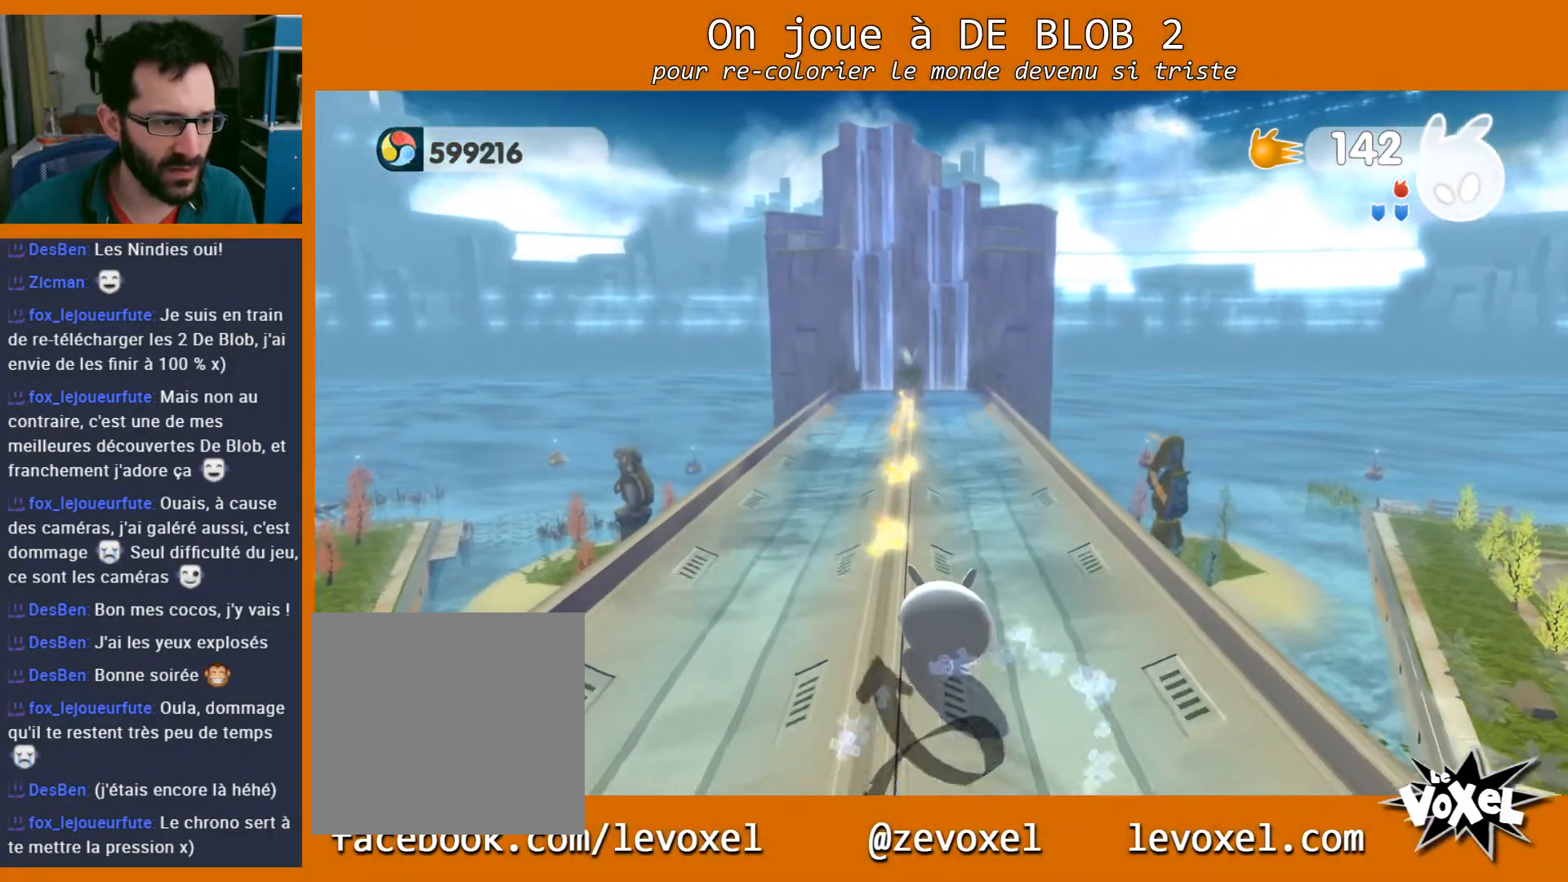
{"buttons": [], "left_stick": "up-left", "right_stick": "center", "events": []}
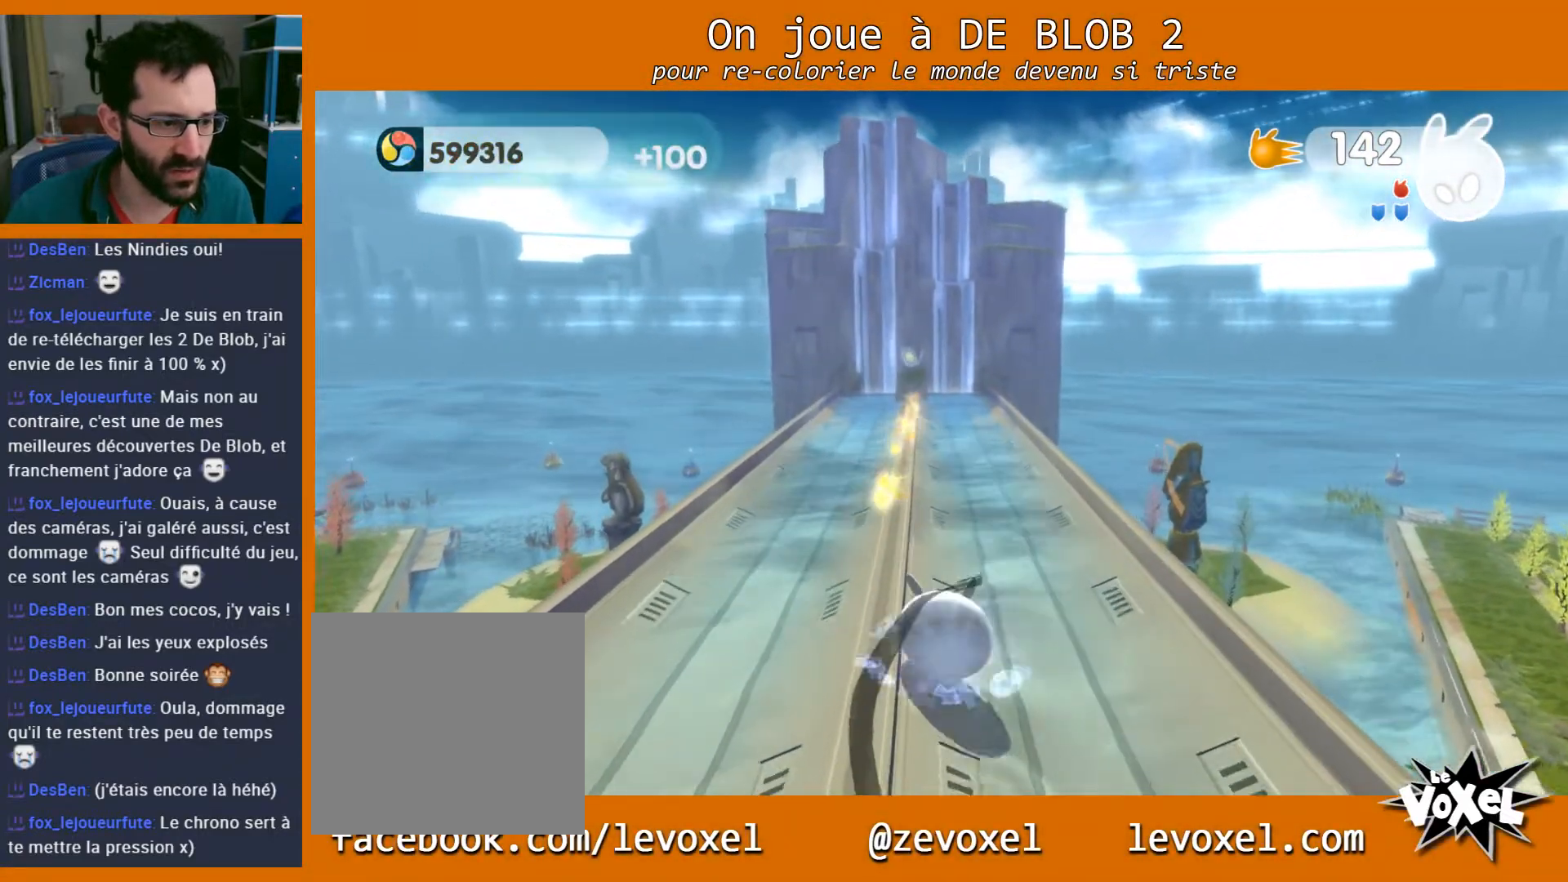
{"buttons": [], "left_stick": "up-left", "right_stick": "center", "events": []}
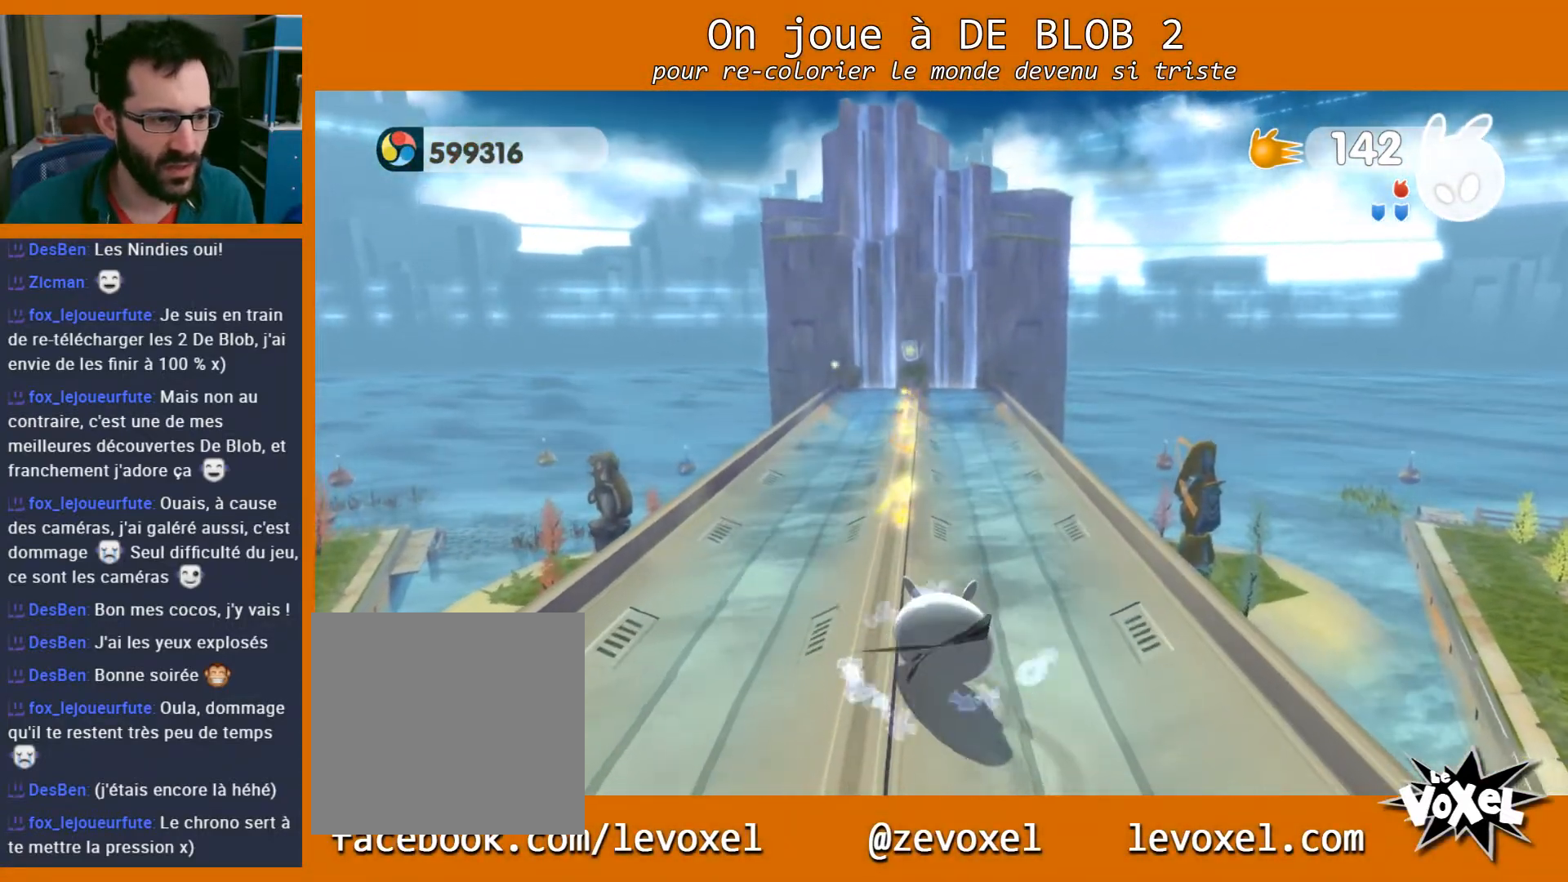
{"buttons": [], "left_stick": "up-left", "right_stick": "center", "events": []}
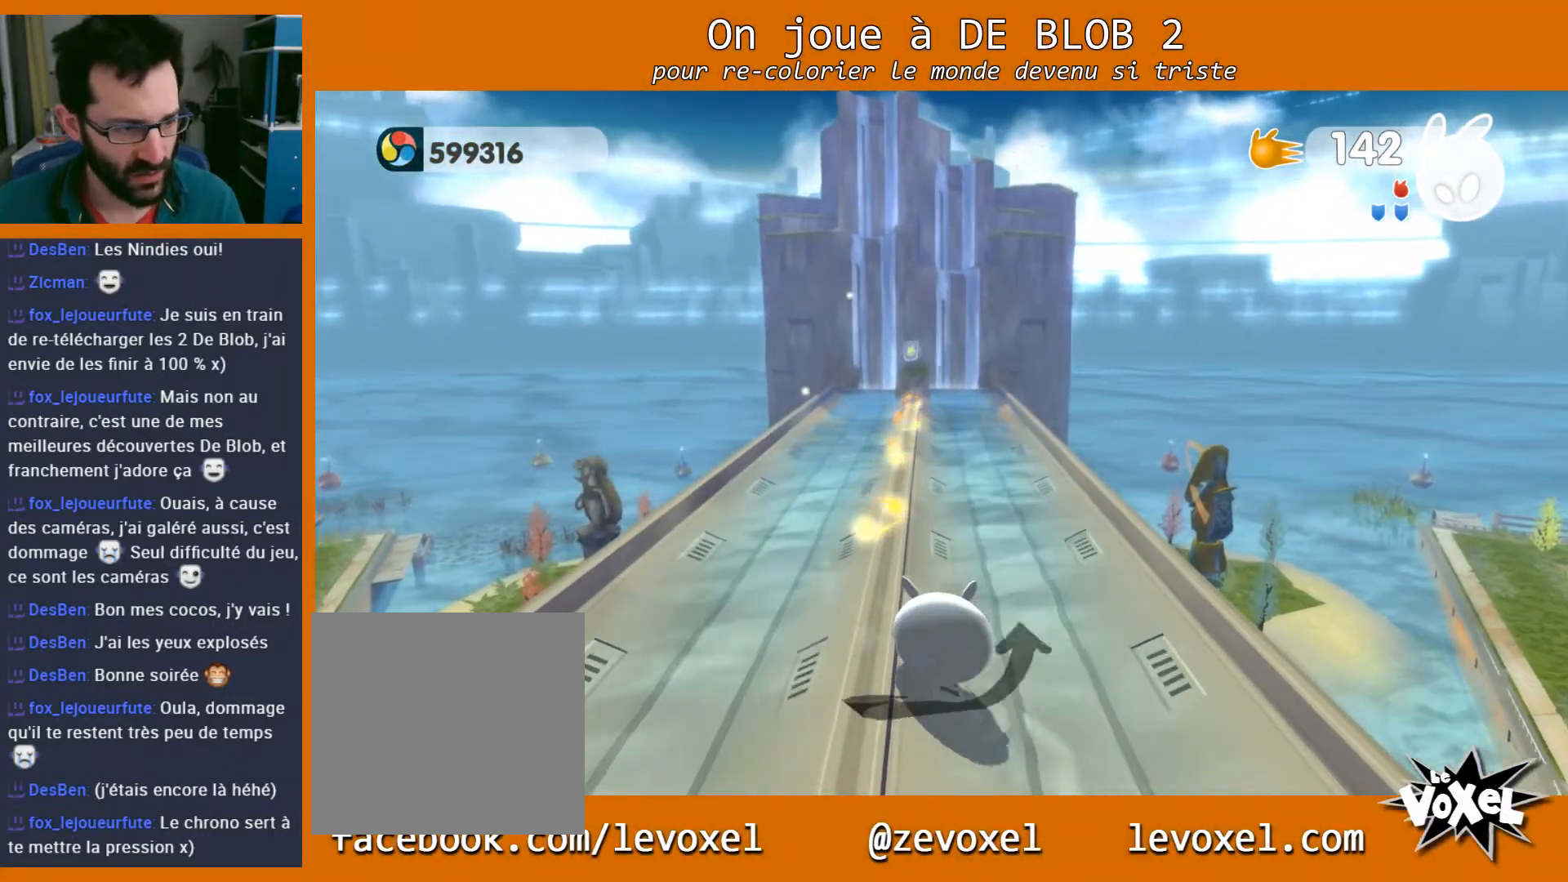
{"buttons": [], "left_stick": "up-left", "right_stick": "center", "events": []}
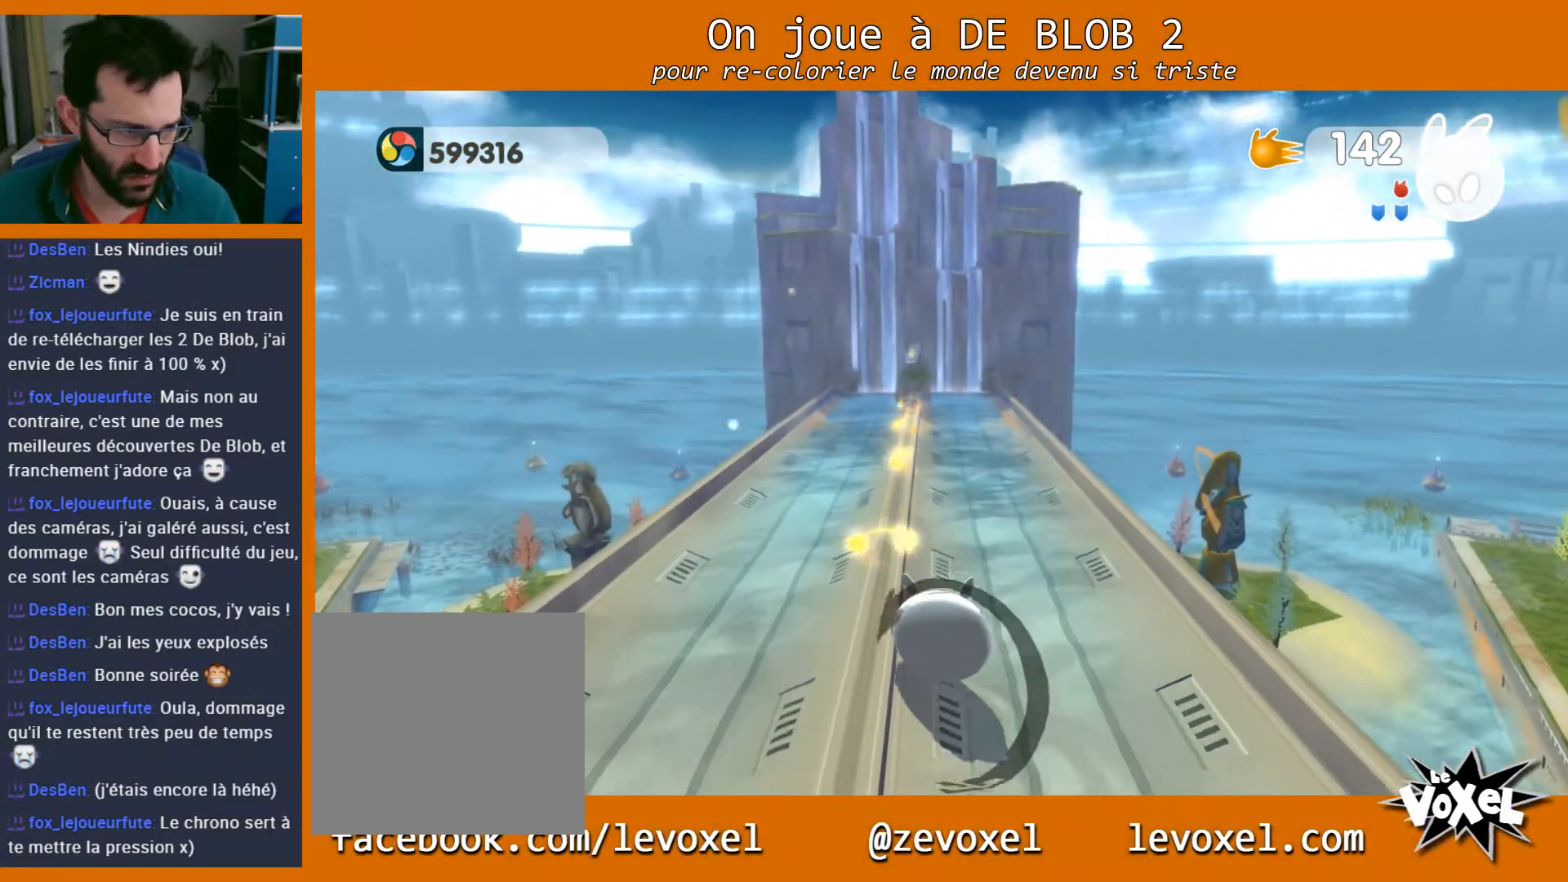
{"buttons": [], "left_stick": "up-left", "right_stick": "center", "events": []}
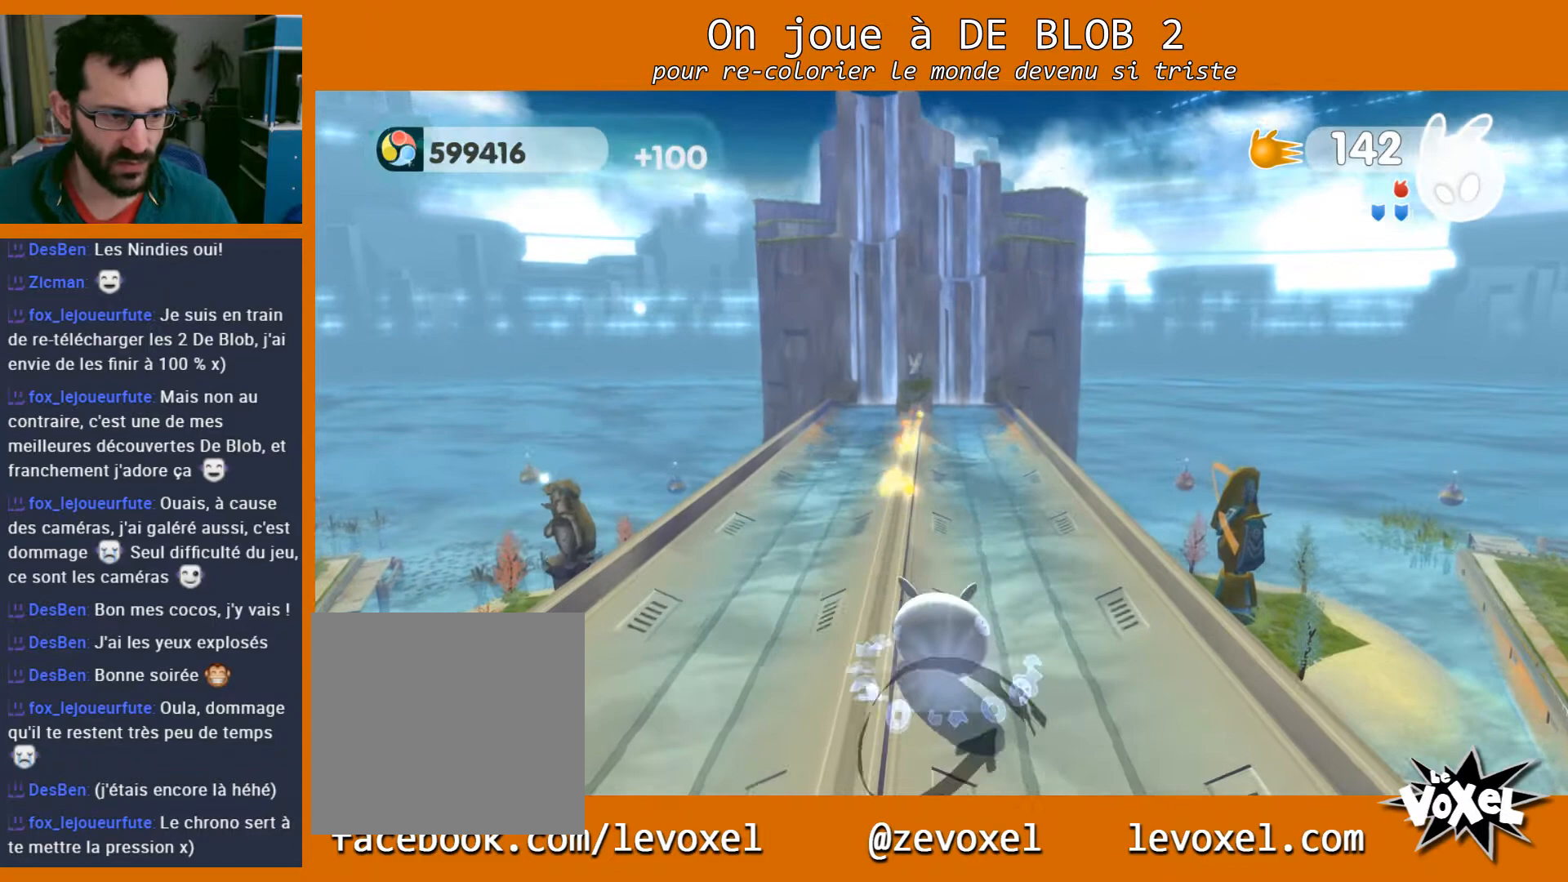
{"buttons": [], "left_stick": "center", "right_stick": "center", "events": [[33, "A", "down"], [133, "A", "up"], [467, "left_stick", "center"]]}